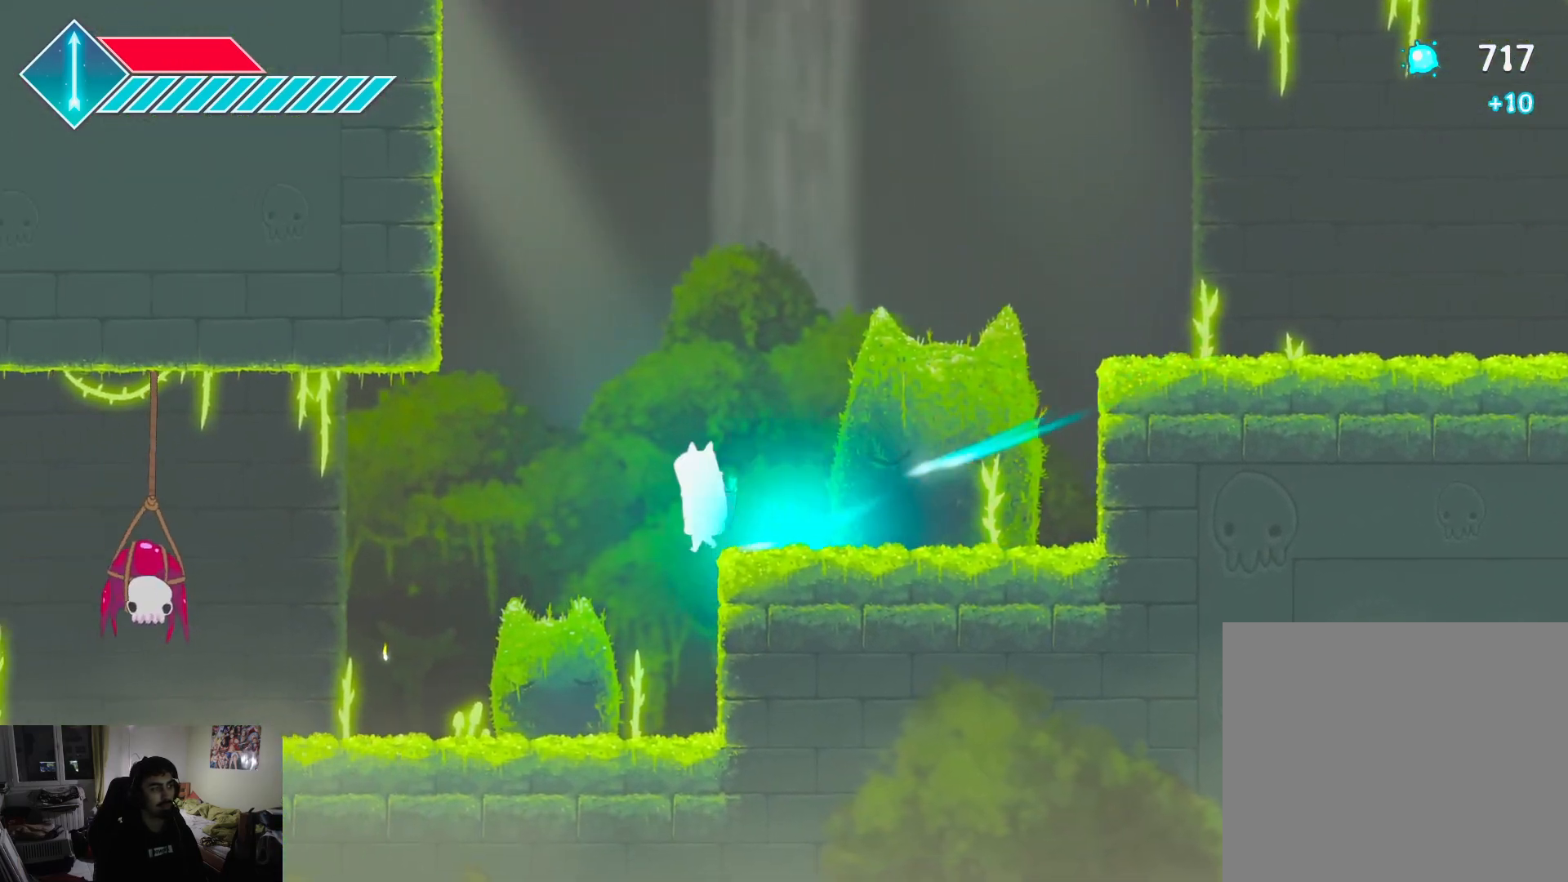
Gameplay with a controller (PlayStation layout); each line is a JSON object with the inputs held at the frame after it. "events" lists button and stick changes between this image and that frame as [ms after this image, input, new state], when the widget could be followed in between.
{"buttons": [], "left_stick": "up-left", "right_stick": "center", "events": [[350, "left_stick", "up-left"]]}
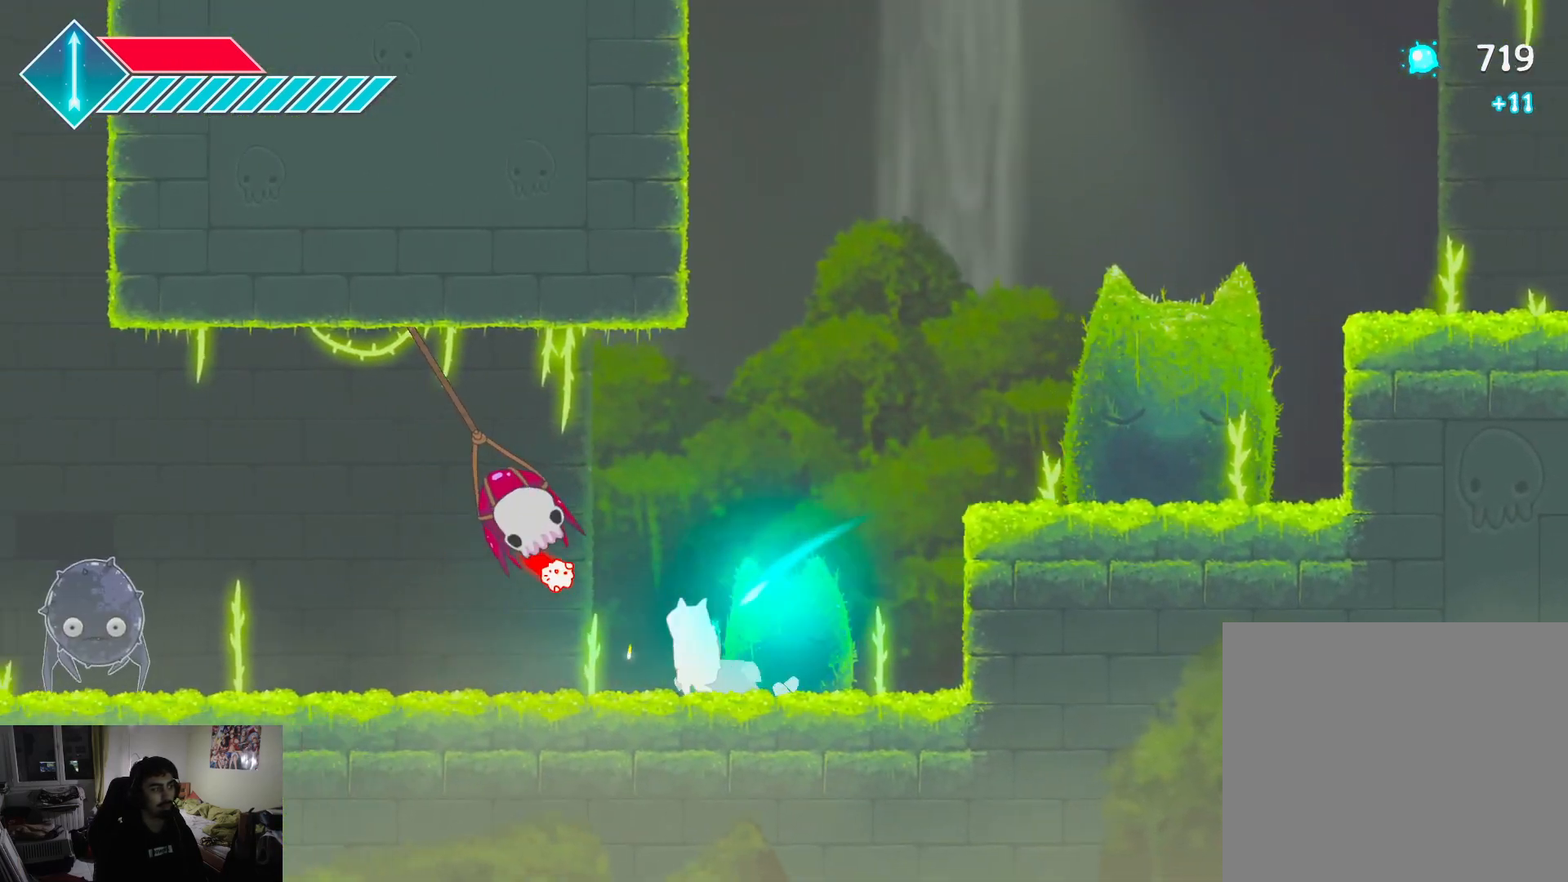
{"buttons": [], "left_stick": "left", "right_stick": "center", "events": [[50, "CROSS", "down"], [167, "SQUARE", "down"], [183, "CROSS", "up"], [233, "SQUARE", "up"], [233, "left_stick", "left"], [367, "SQUARE", "down"], [483, "SQUARE", "up"]]}
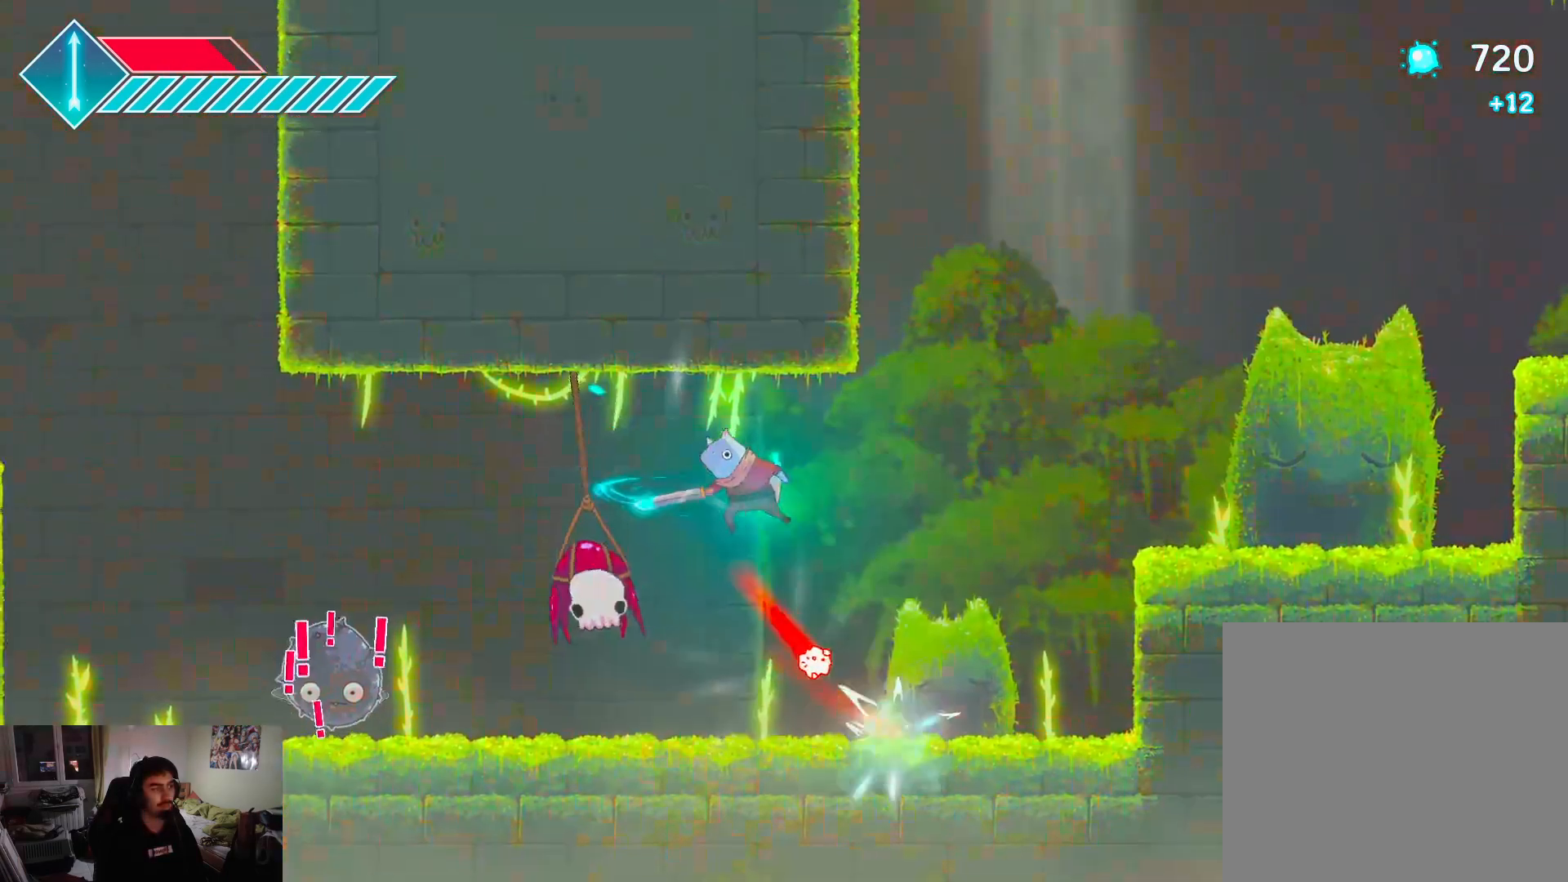
{"buttons": ["SQUARE"], "left_stick": "left", "right_stick": "center", "events": [[50, "SQUARE", "down"], [150, "SQUARE", "up"], [267, "SQUARE", "down"], [400, "SQUARE", "up"], [467, "SQUARE", "down"]]}
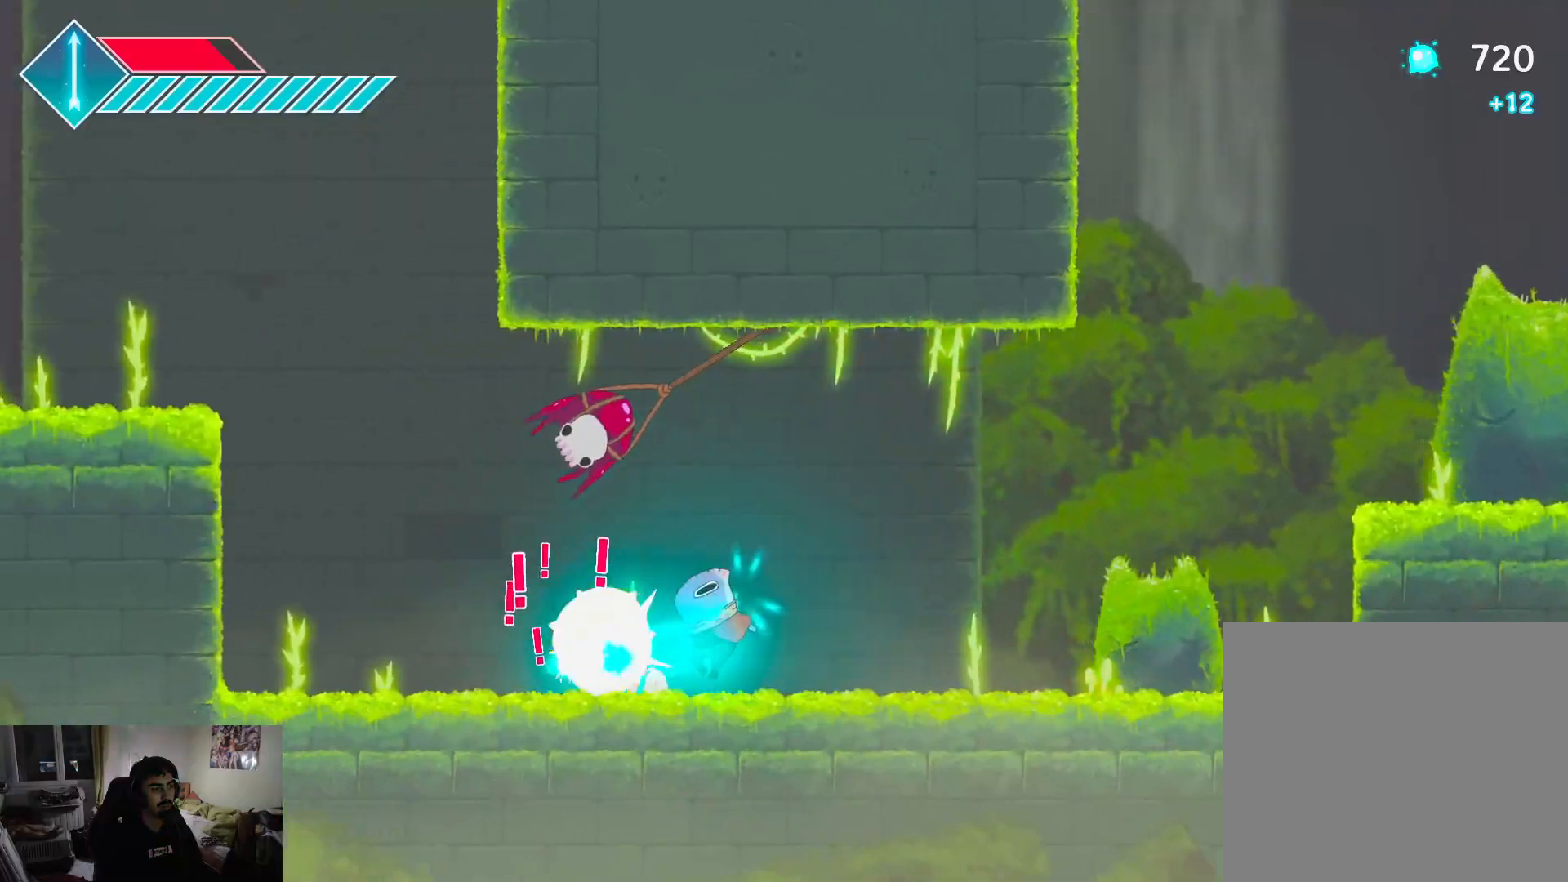
{"buttons": ["SQUARE"], "left_stick": "left", "right_stick": "center", "events": [[117, "SQUARE", "up"], [117, "left_stick", "up"], [167, "SQUARE", "down"], [233, "left_stick", "right"], [283, "SQUARE", "up"], [367, "left_stick", "left"], [383, "SQUARE", "down"]]}
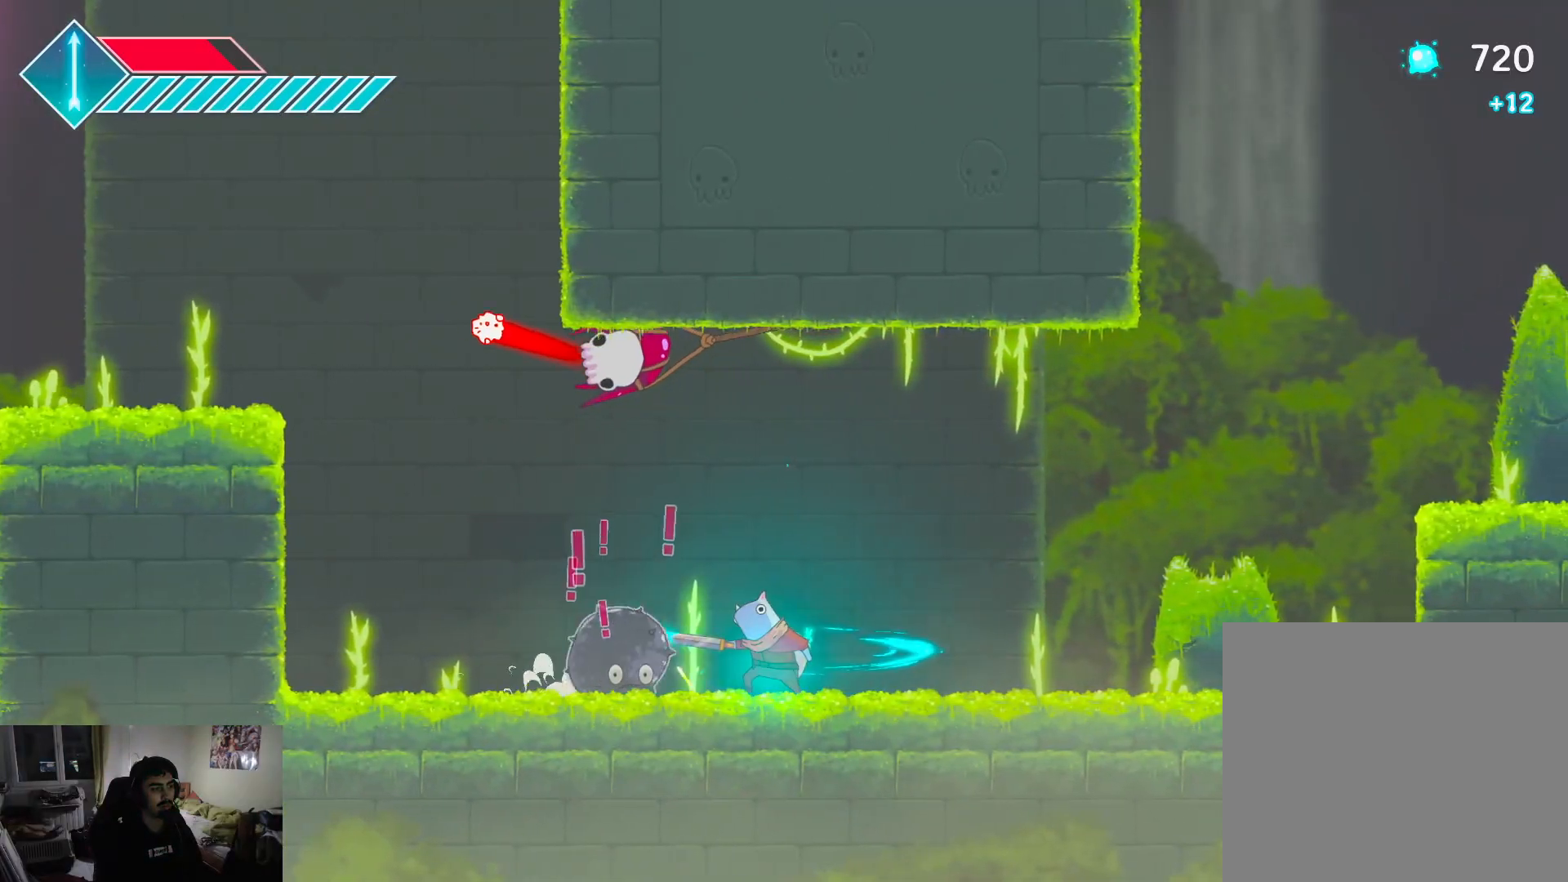
{"buttons": ["CROSS"], "left_stick": "right", "right_stick": "center", "events": [[17, "SQUARE", "up"], [83, "left_stick", "down-left"], [100, "SQUARE", "down"], [183, "SQUARE", "up"], [250, "SQUARE", "down"], [350, "SQUARE", "up"], [350, "left_stick", "right"], [500, "CROSS", "down"]]}
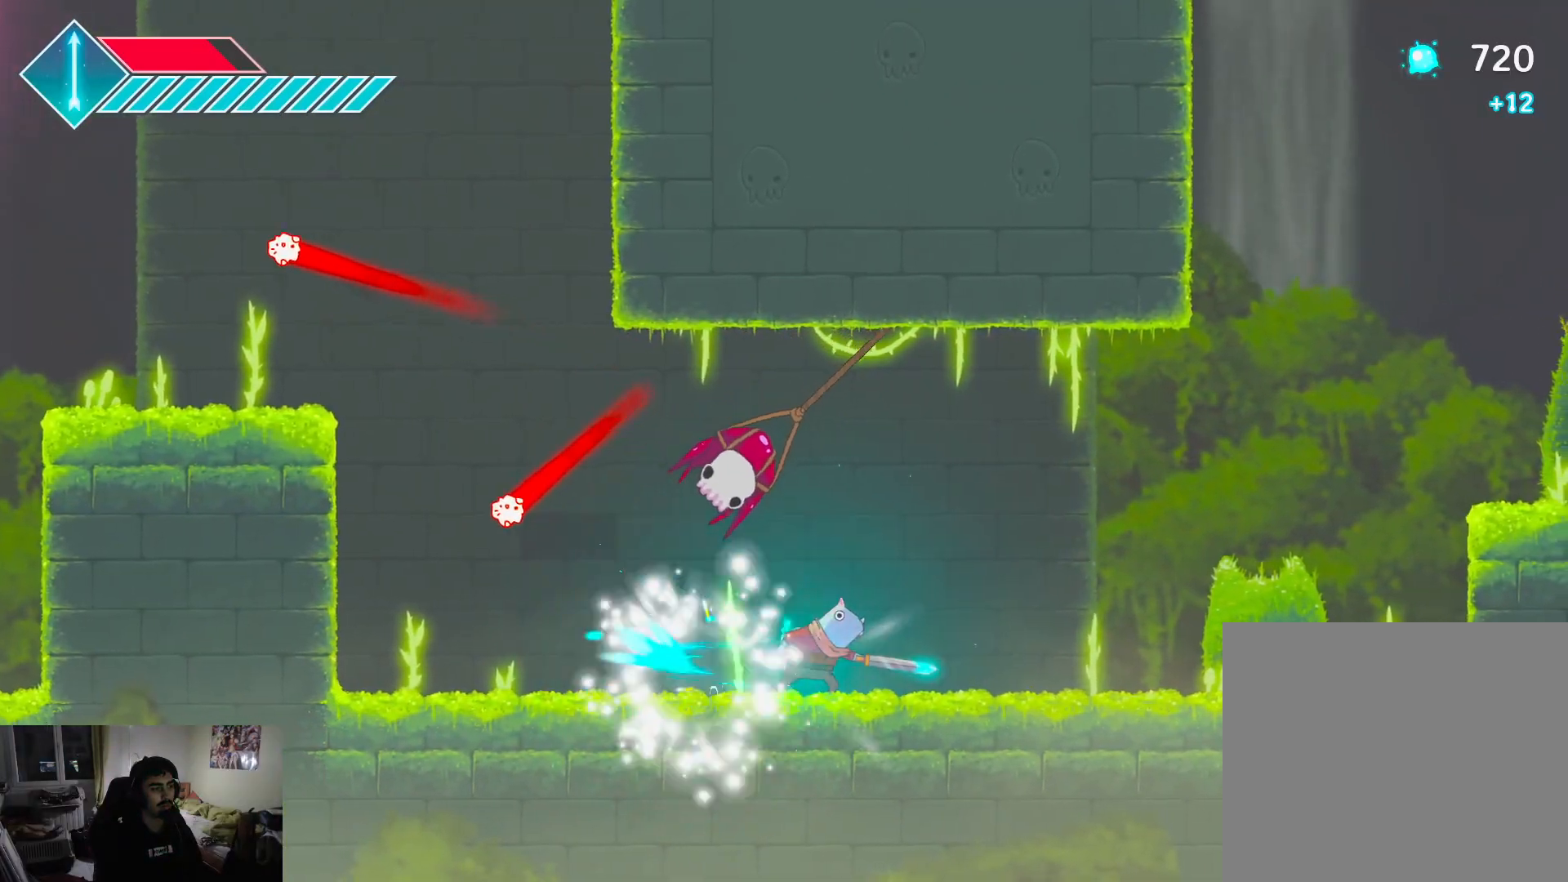
{"buttons": ["L1"], "left_stick": "right", "right_stick": "center", "events": [[117, "CROSS", "up"], [150, "L1", "down"]]}
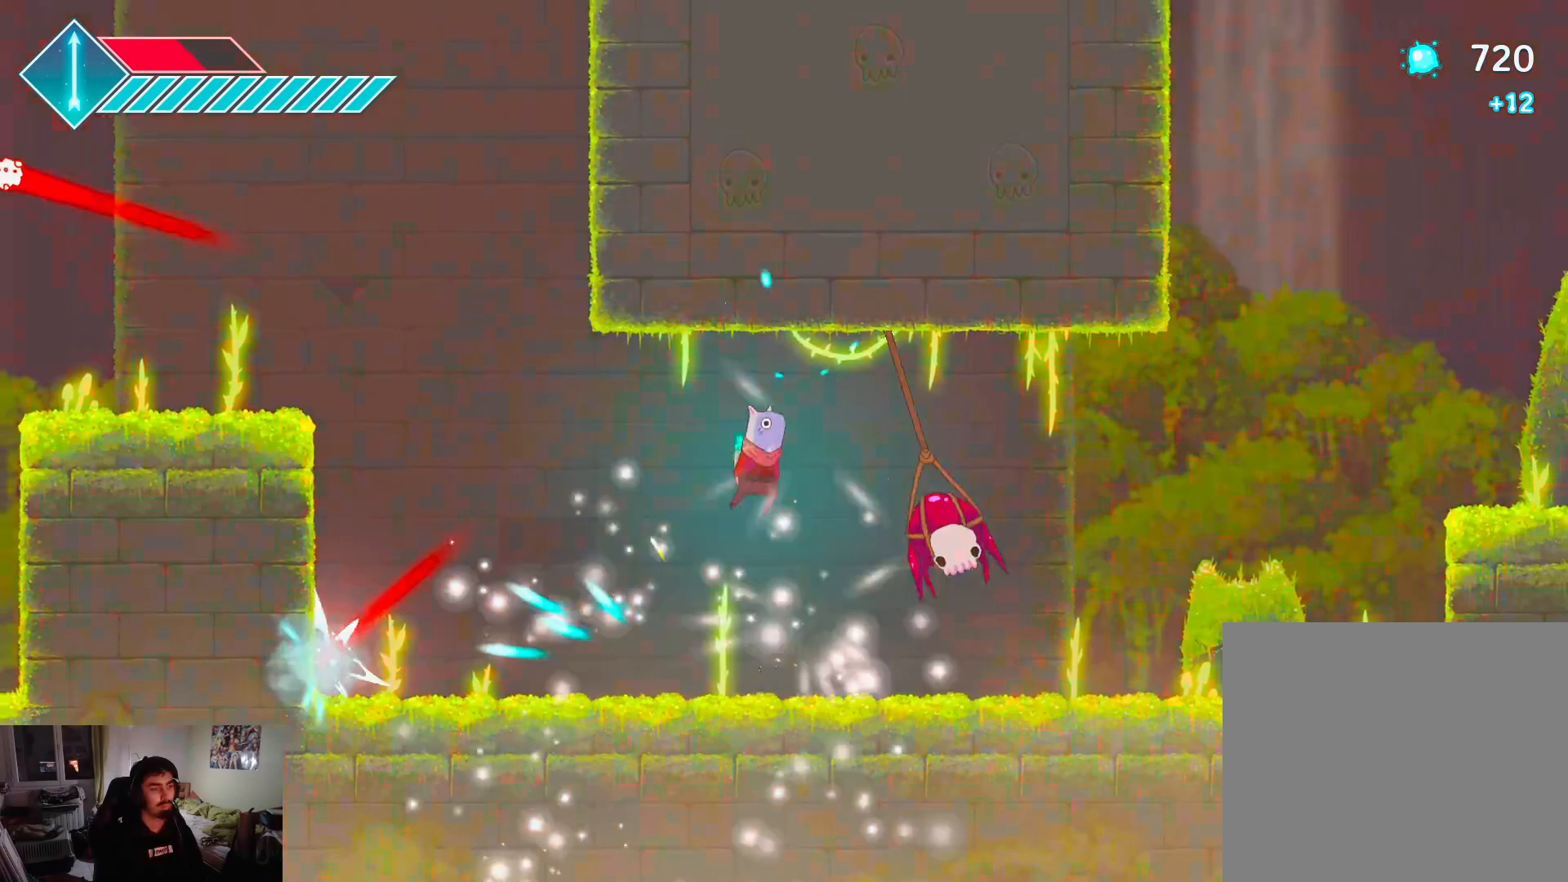
{"buttons": ["SQUARE"], "left_stick": "right", "right_stick": "center", "events": [[100, "L1", "up"], [100, "SQUARE", "down"], [200, "L1", "down"], [200, "SQUARE", "up"], [267, "L1", "up"], [267, "SQUARE", "down"], [367, "SQUARE", "up"], [433, "SQUARE", "down"]]}
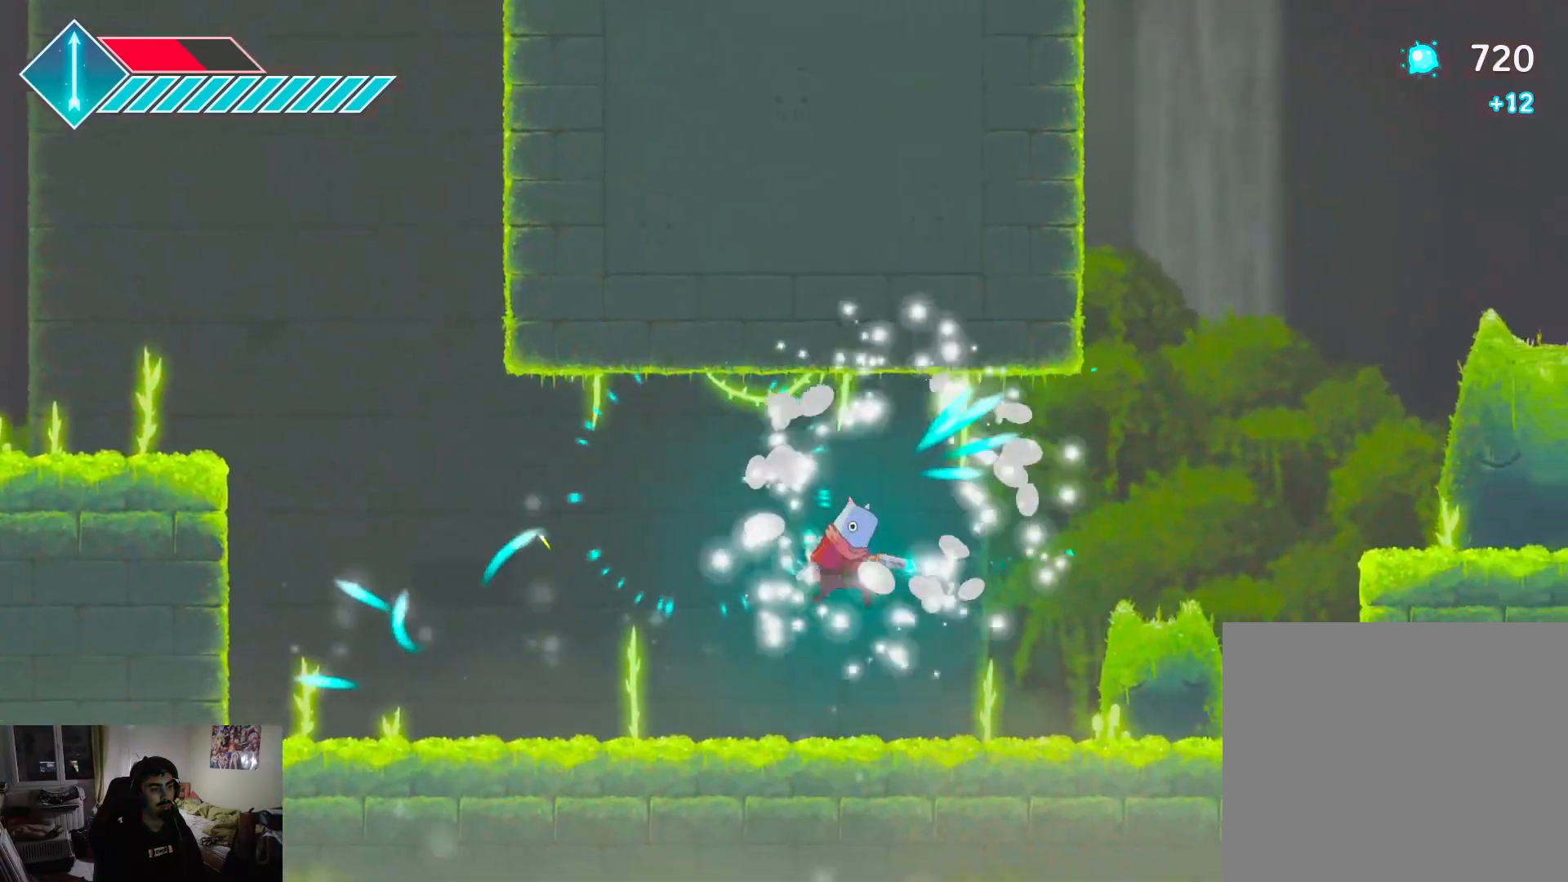
{"buttons": [], "left_stick": "left", "right_stick": "center", "events": [[17, "SQUARE", "up"], [117, "left_stick", "left"]]}
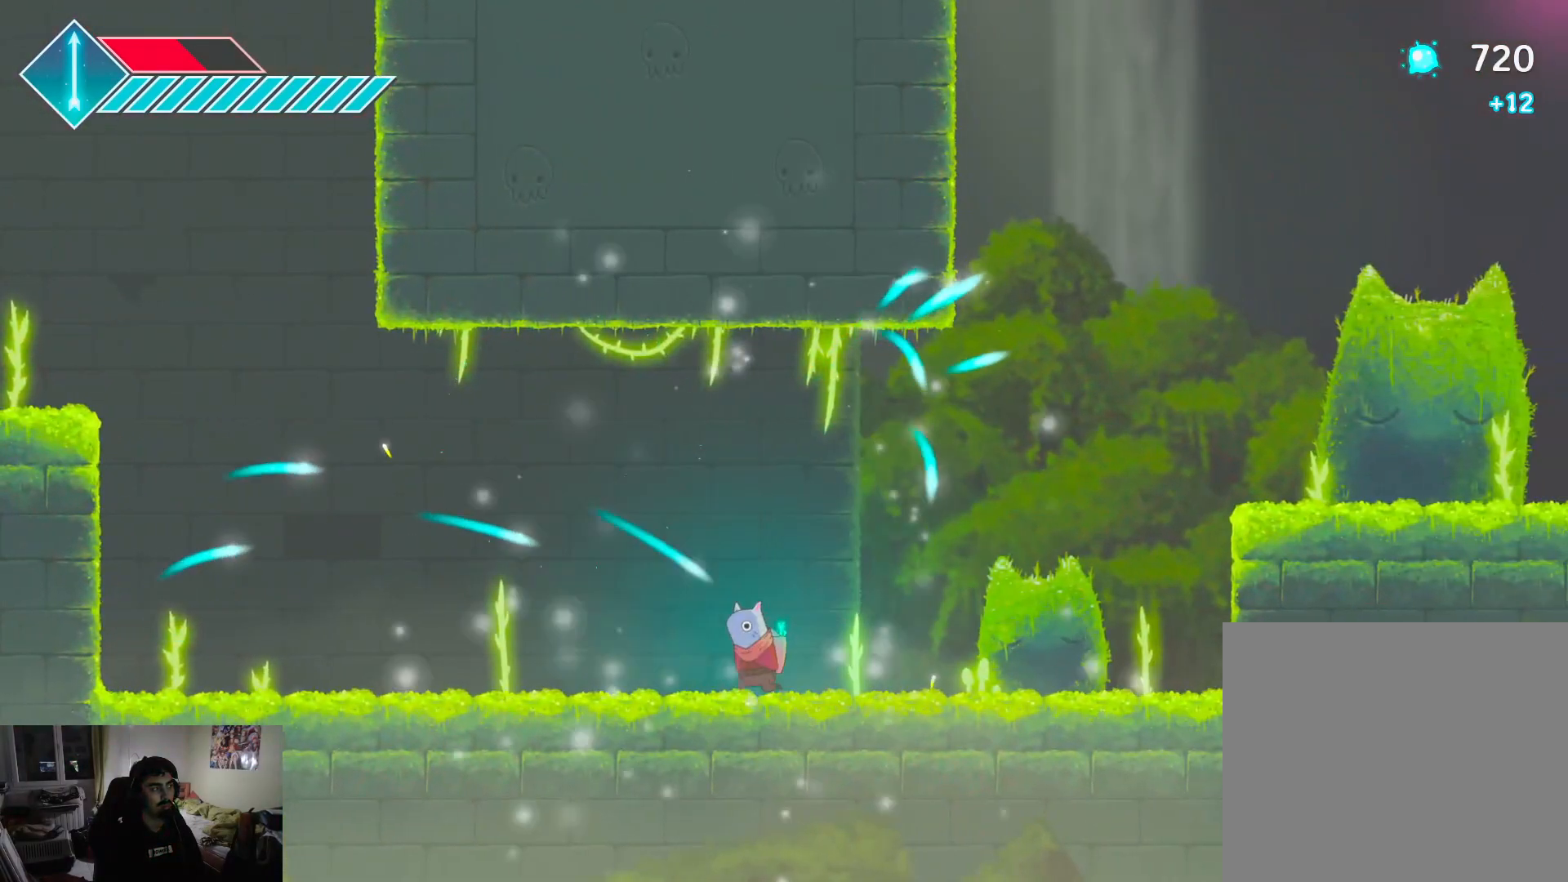
{"buttons": ["CROSS"], "left_stick": "left", "right_stick": "center", "events": [[400, "CROSS", "down"]]}
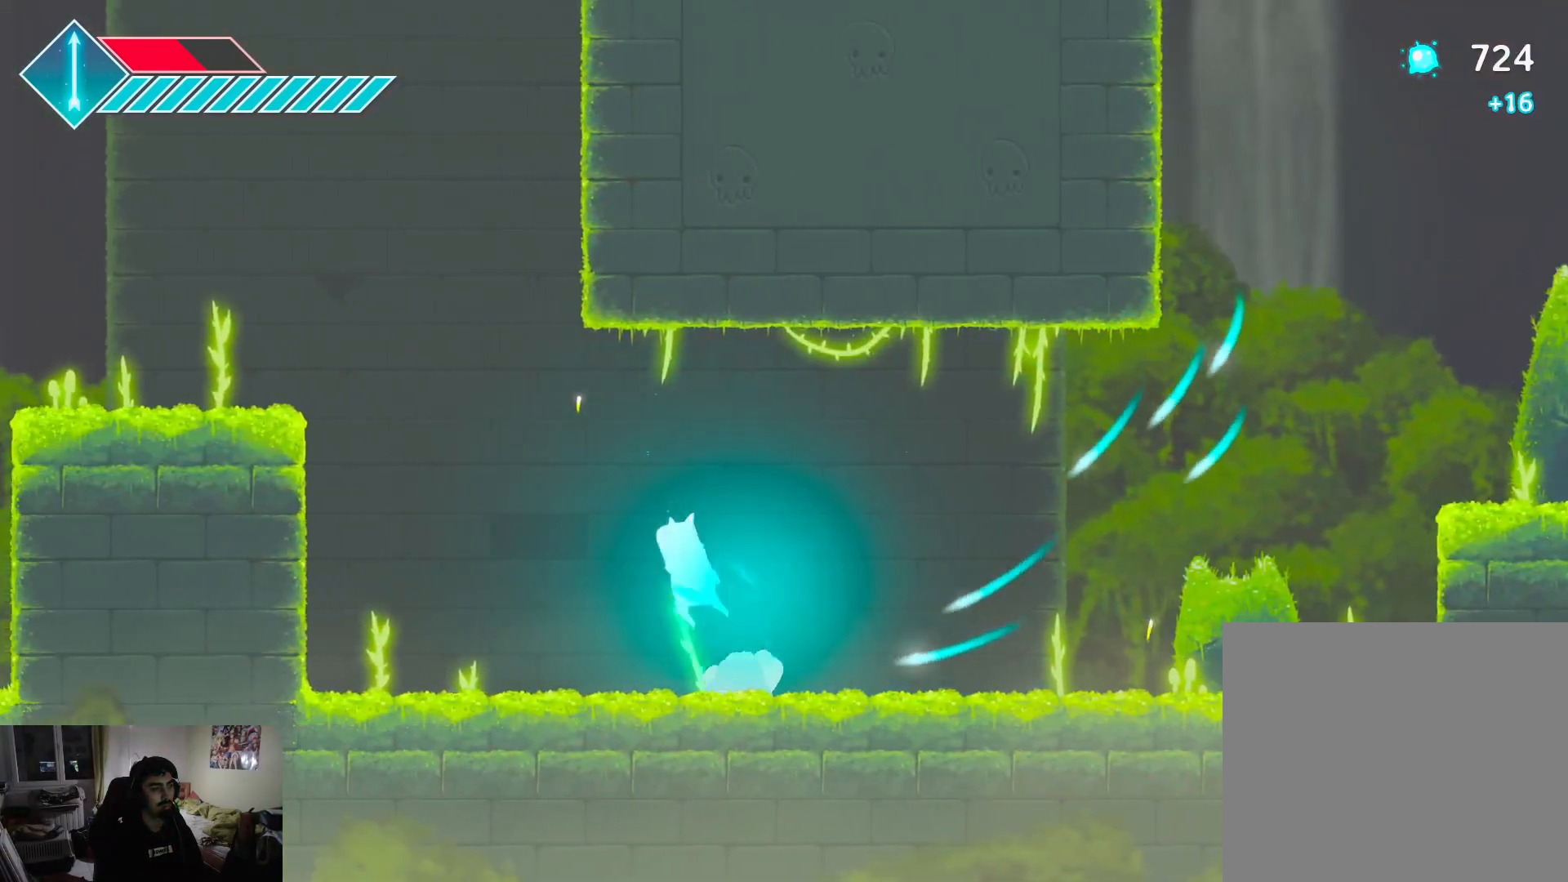
{"buttons": ["CROSS"], "left_stick": "left", "right_stick": "center", "events": [[150, "CROSS", "up"], [333, "CROSS", "down"]]}
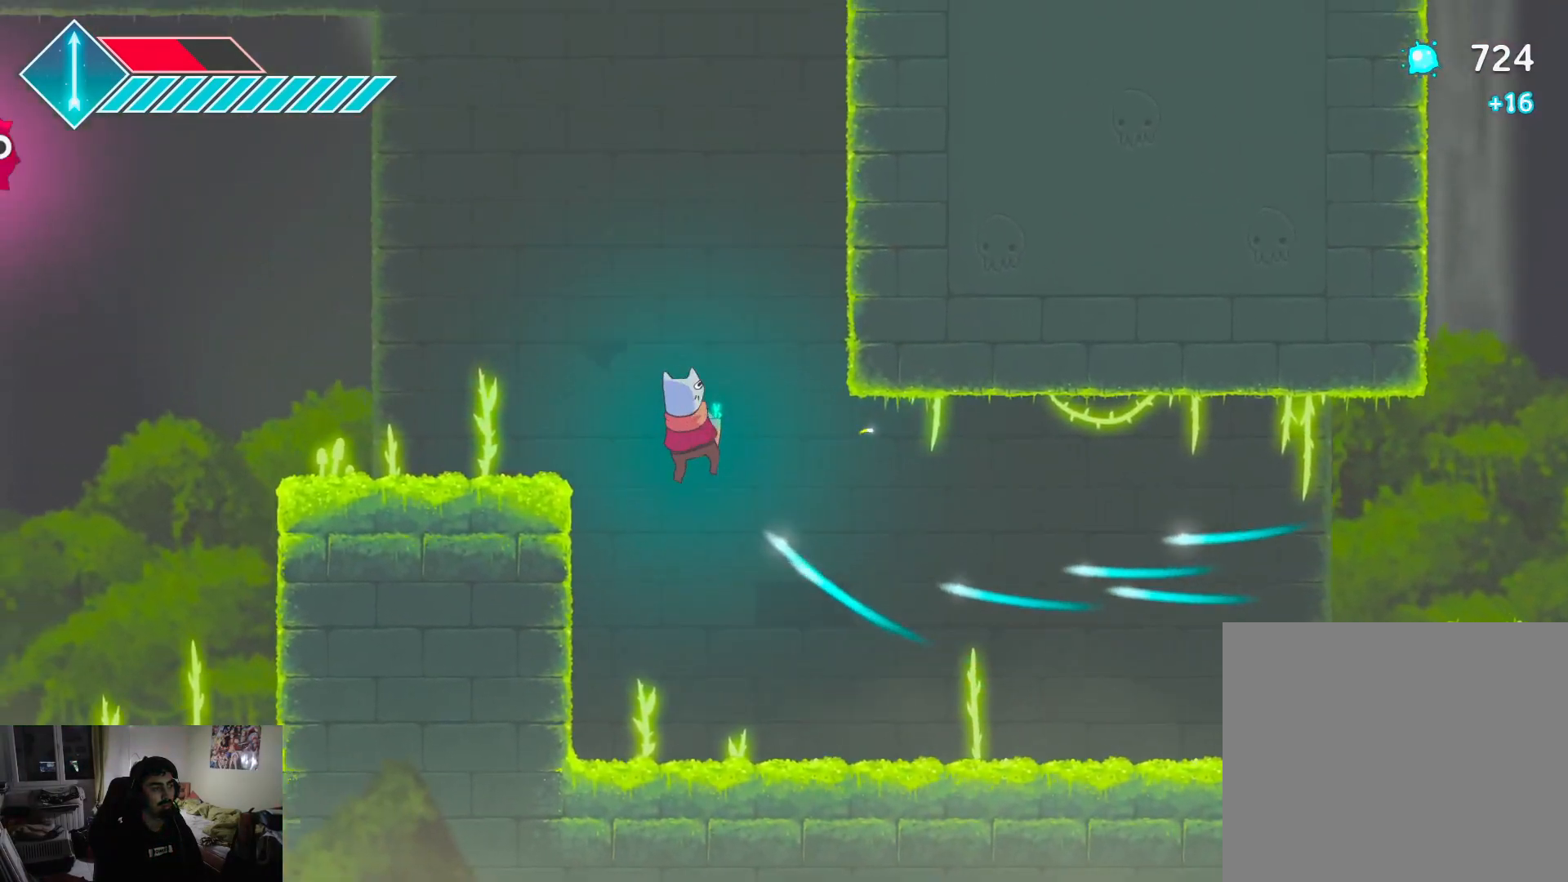
{"buttons": [], "left_stick": "left", "right_stick": "center", "events": [[17, "CROSS", "up"]]}
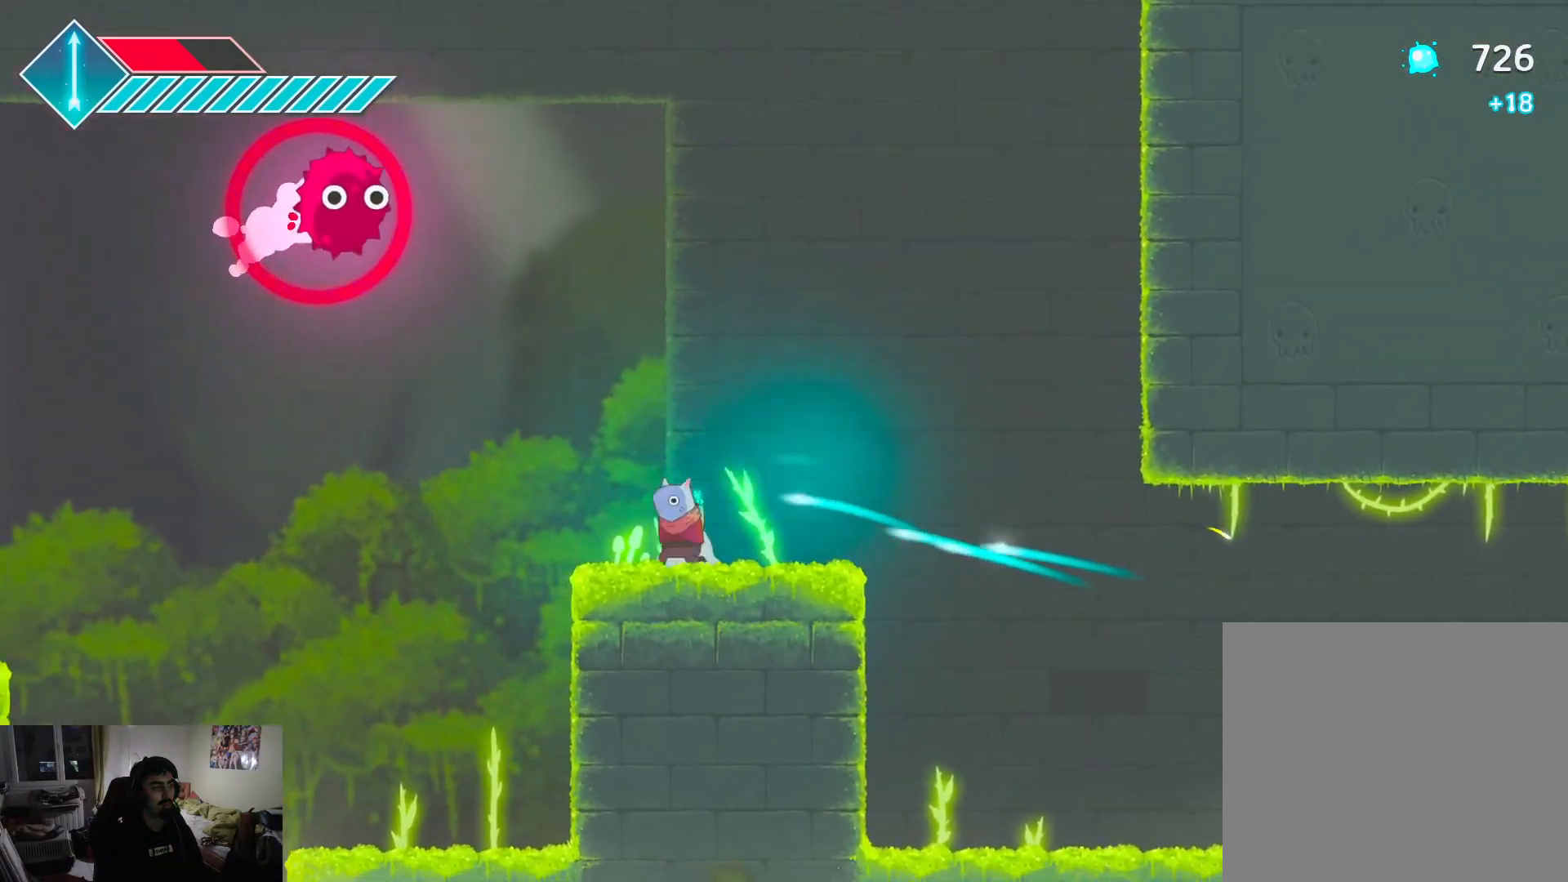
{"buttons": ["SQUARE"], "left_stick": "up-right", "right_stick": "center", "events": [[117, "left_stick", "up"], [183, "CROSS", "down"], [350, "left_stick", "up-right"], [383, "CROSS", "up"], [433, "SQUARE", "down"]]}
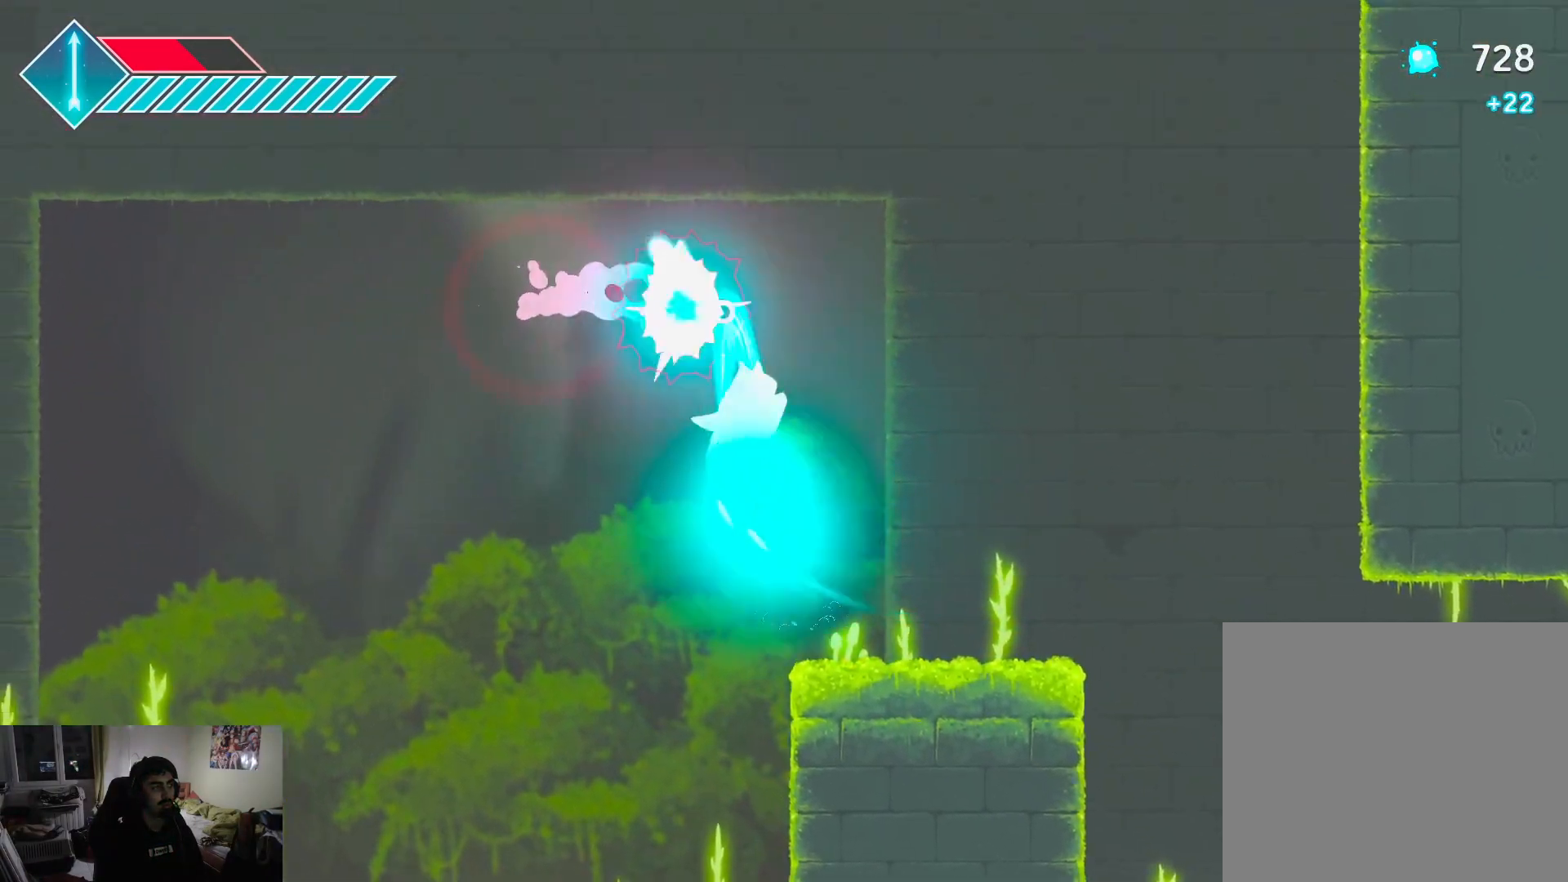
{"buttons": [], "left_stick": "up-right", "right_stick": "center", "events": [[33, "SQUARE", "up"], [100, "SQUARE", "down"], [200, "SQUARE", "up"], [267, "SQUARE", "down"], [367, "SQUARE", "up"]]}
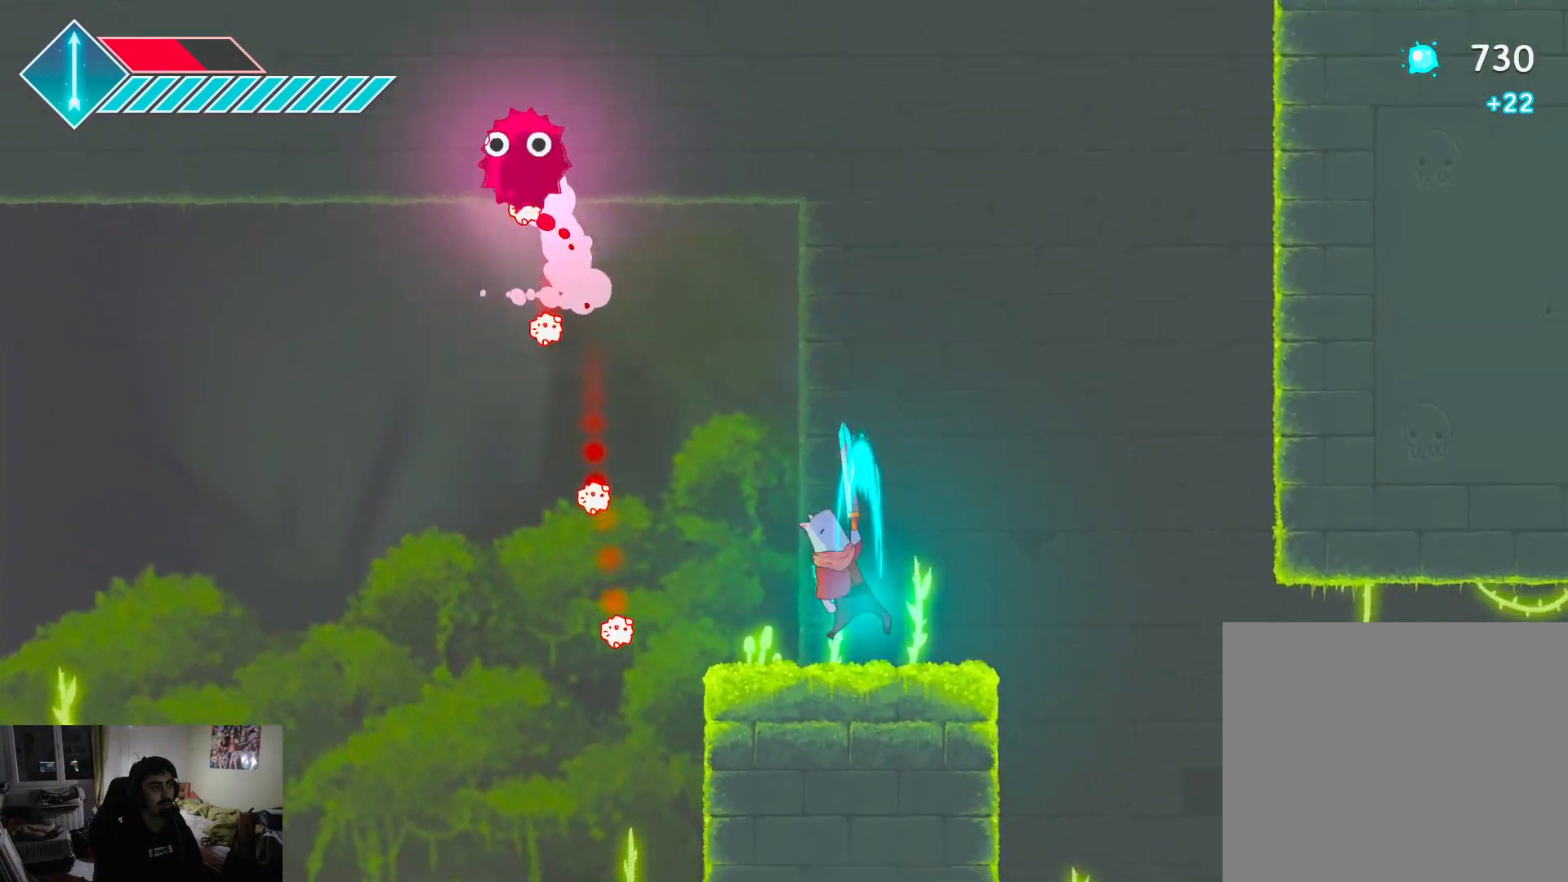
{"buttons": ["CROSS"], "left_stick": "up-left", "right_stick": "center", "events": [[83, "left_stick", "up-left"], [133, "left_stick", "left"], [383, "left_stick", "up-left"], [450, "CROSS", "down"]]}
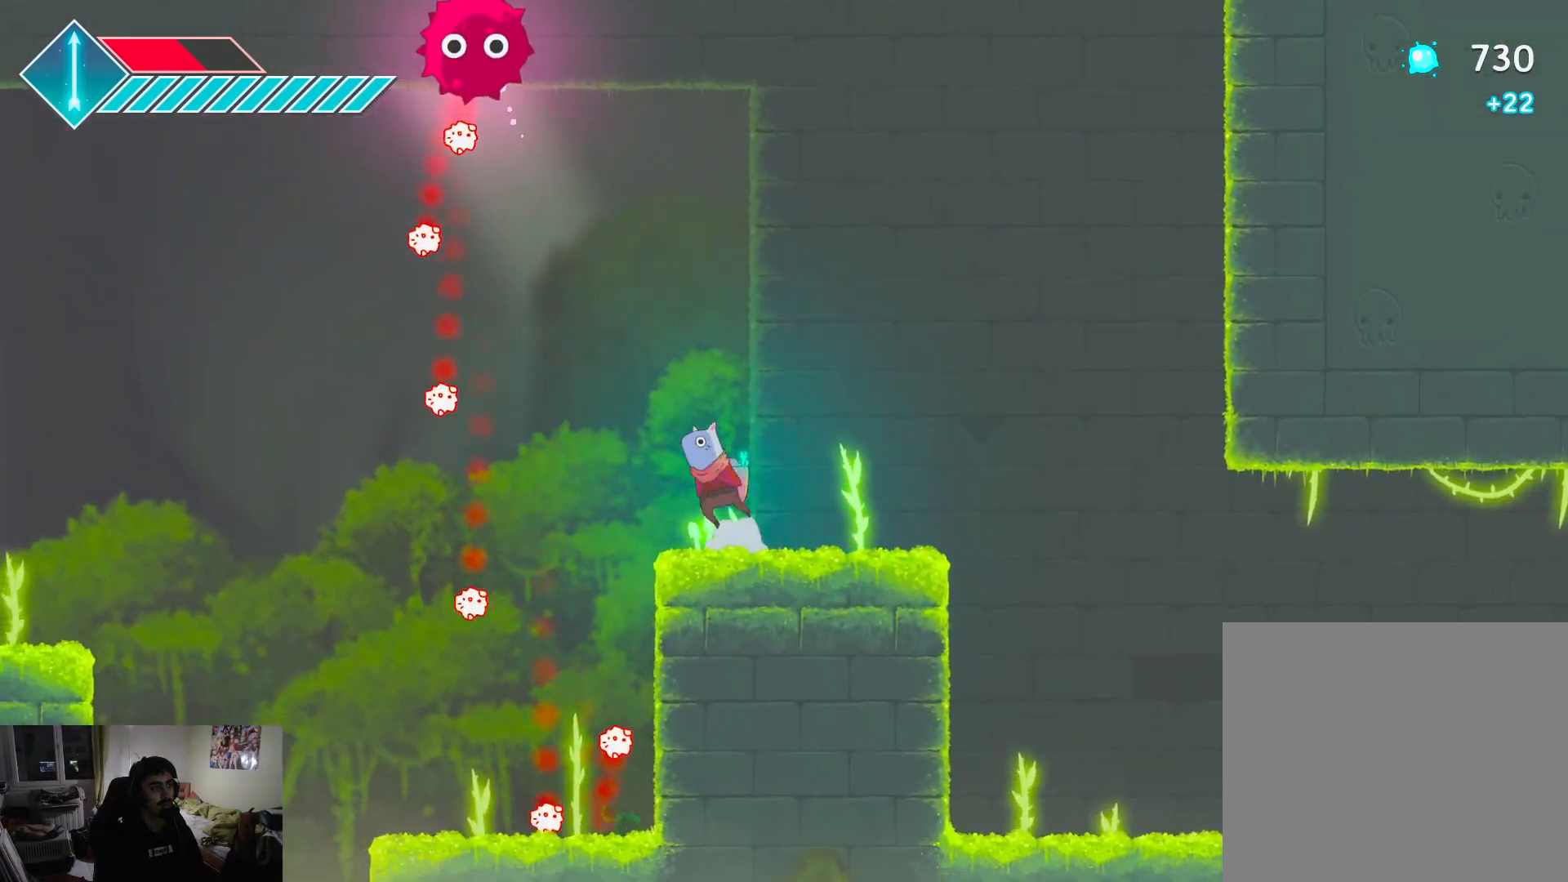
{"buttons": ["SQUARE"], "left_stick": "right", "right_stick": "center", "events": [[100, "CROSS", "up"], [150, "left_stick", "up"], [183, "CROSS", "down"], [317, "CROSS", "up"], [367, "left_stick", "up-right"], [400, "SQUARE", "down"], [500, "left_stick", "right"]]}
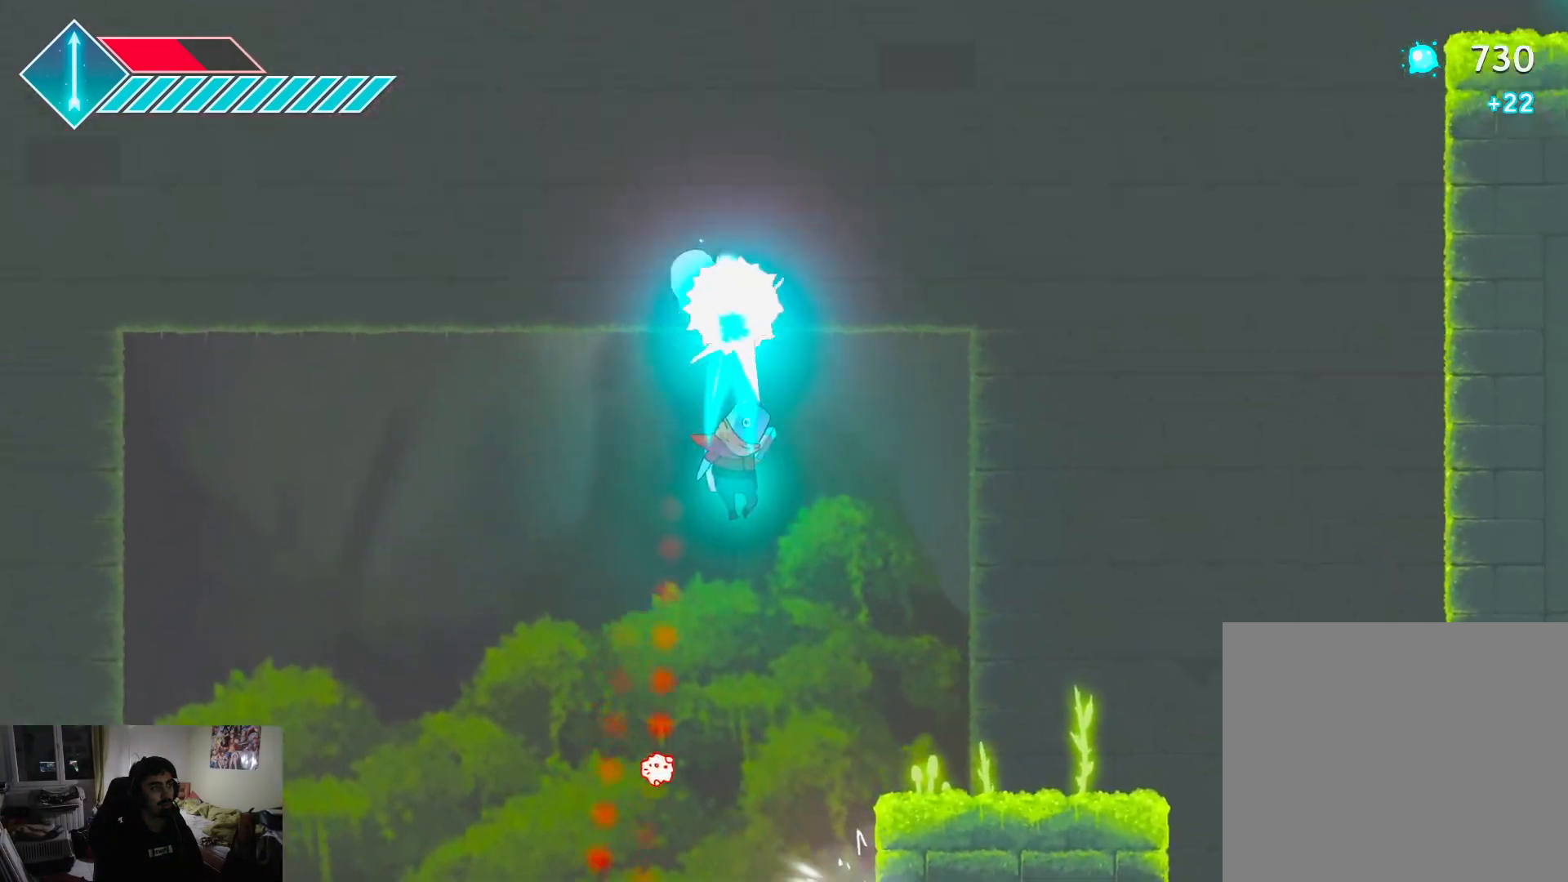
{"buttons": [], "left_stick": "up-right", "right_stick": "center", "events": [[17, "SQUARE", "up"], [133, "SQUARE", "down"], [267, "SQUARE", "up"], [267, "left_stick", "up-right"], [317, "SQUARE", "down"], [483, "SQUARE", "up"]]}
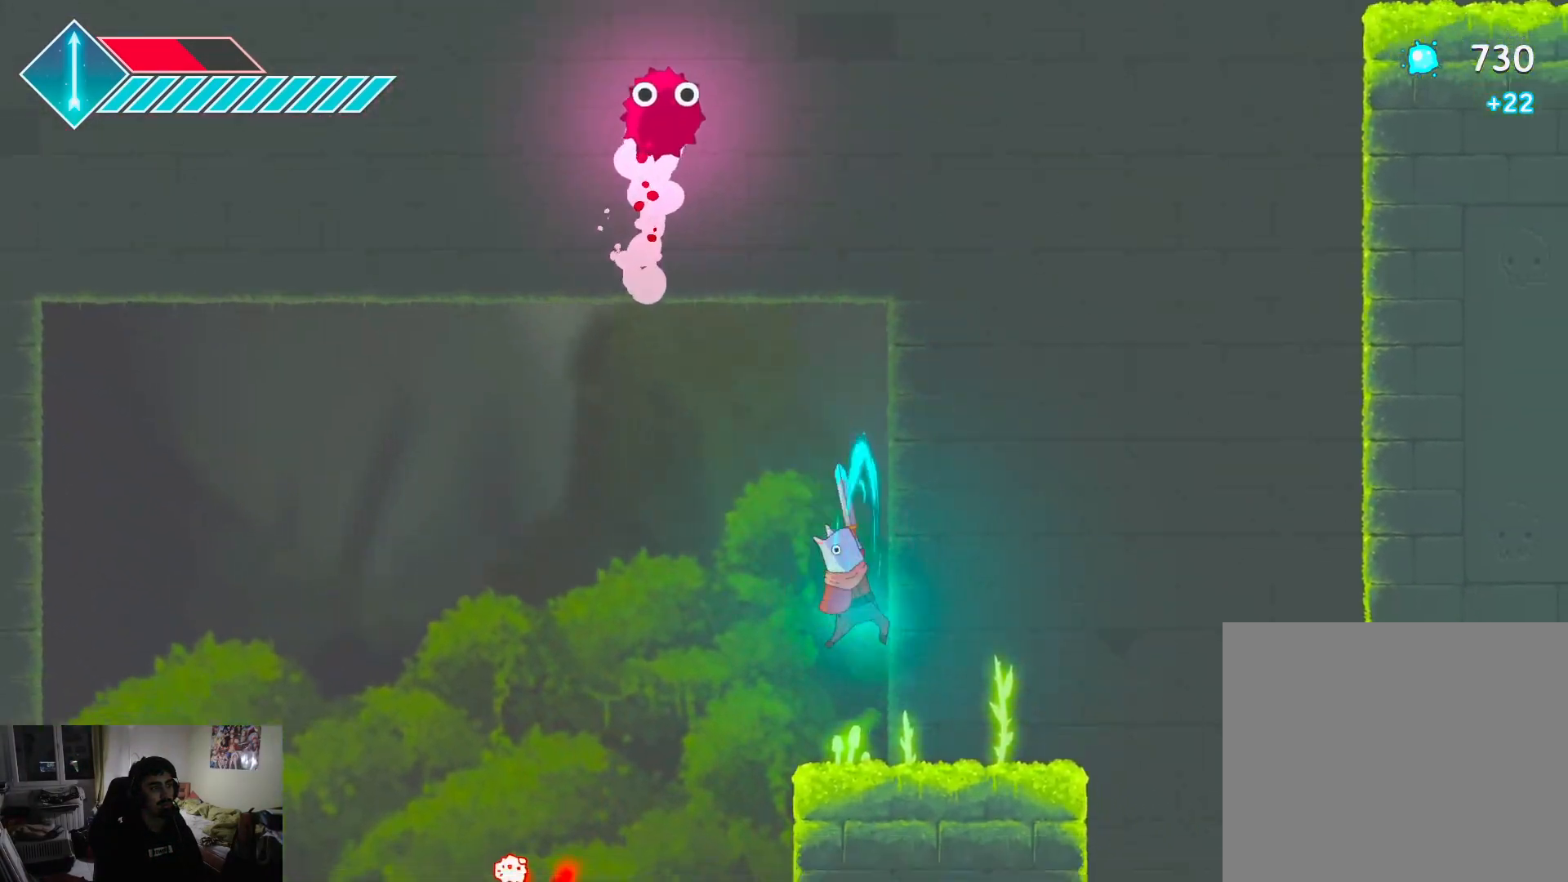
{"buttons": ["CROSS"], "left_stick": "up", "right_stick": "center", "events": [[17, "left_stick", "center"], [67, "left_stick", "up-left"], [133, "left_stick", "left"], [283, "left_stick", "center"], [450, "CROSS", "down"], [450, "left_stick", "up"]]}
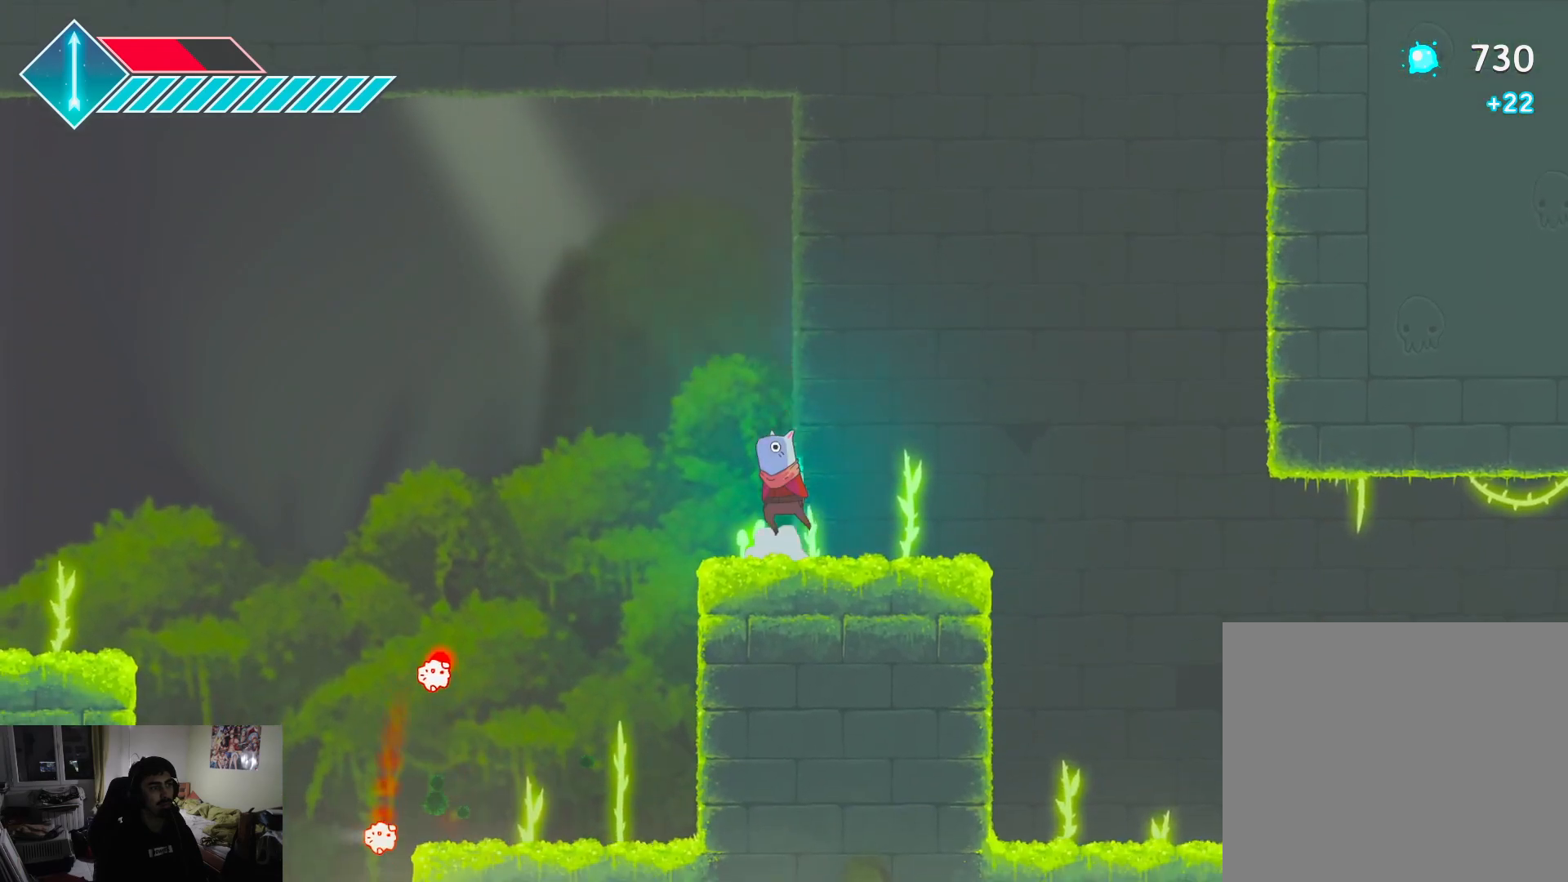
{"buttons": [], "left_stick": "up-left", "right_stick": "center", "events": [[83, "CROSS", "up"], [183, "CROSS", "down"], [350, "CROSS", "up"], [433, "left_stick", "up-left"]]}
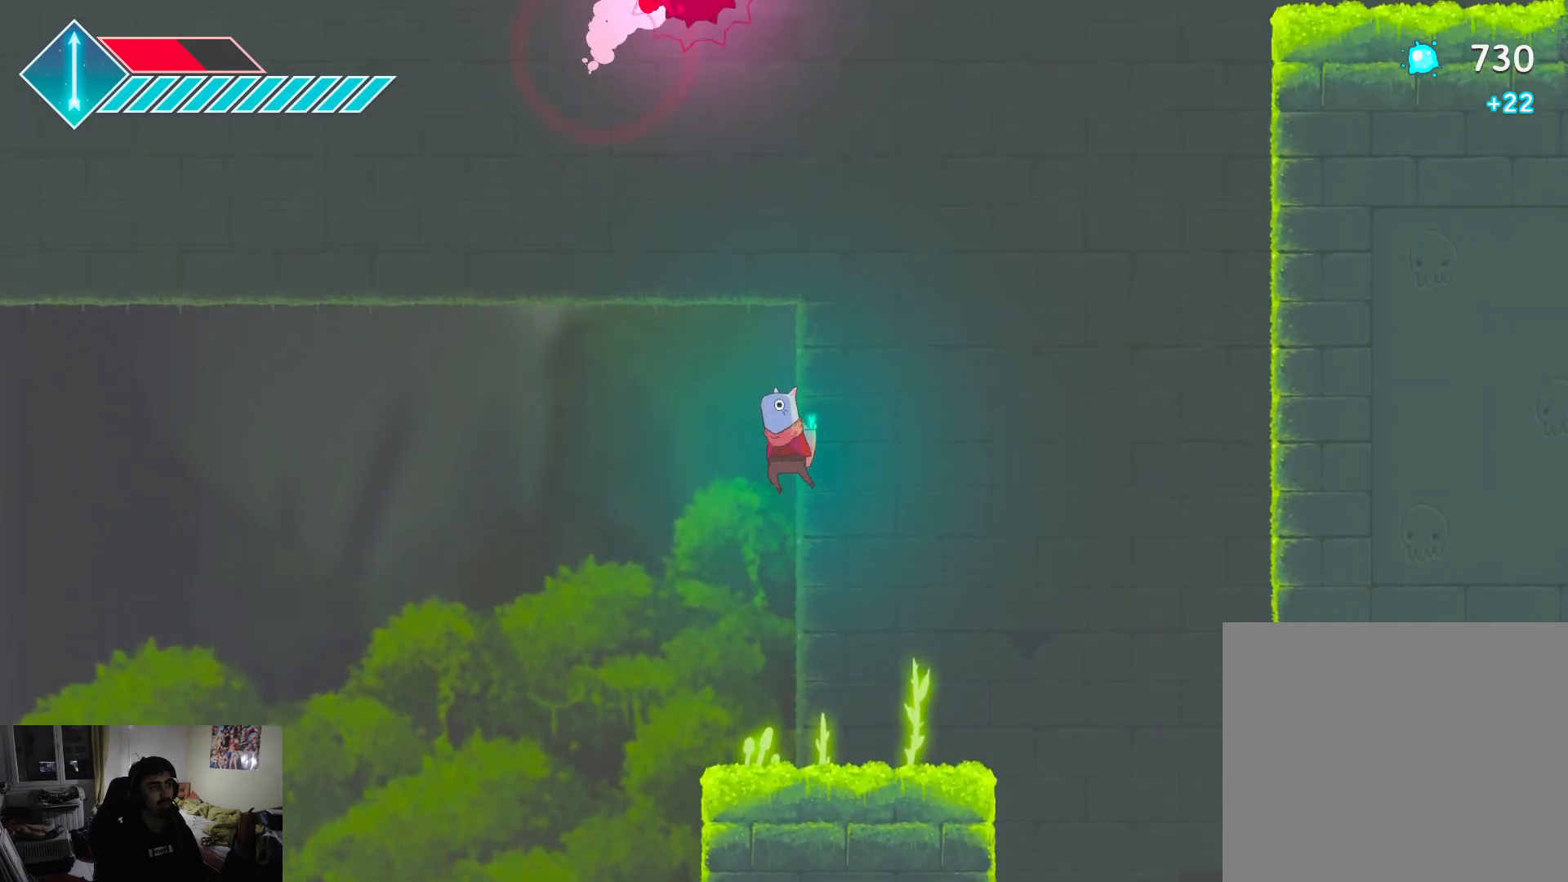
{"buttons": [], "left_stick": "center", "right_stick": "center", "events": [[150, "left_stick", "up-right"], [233, "left_stick", "right"], [483, "left_stick", "center"]]}
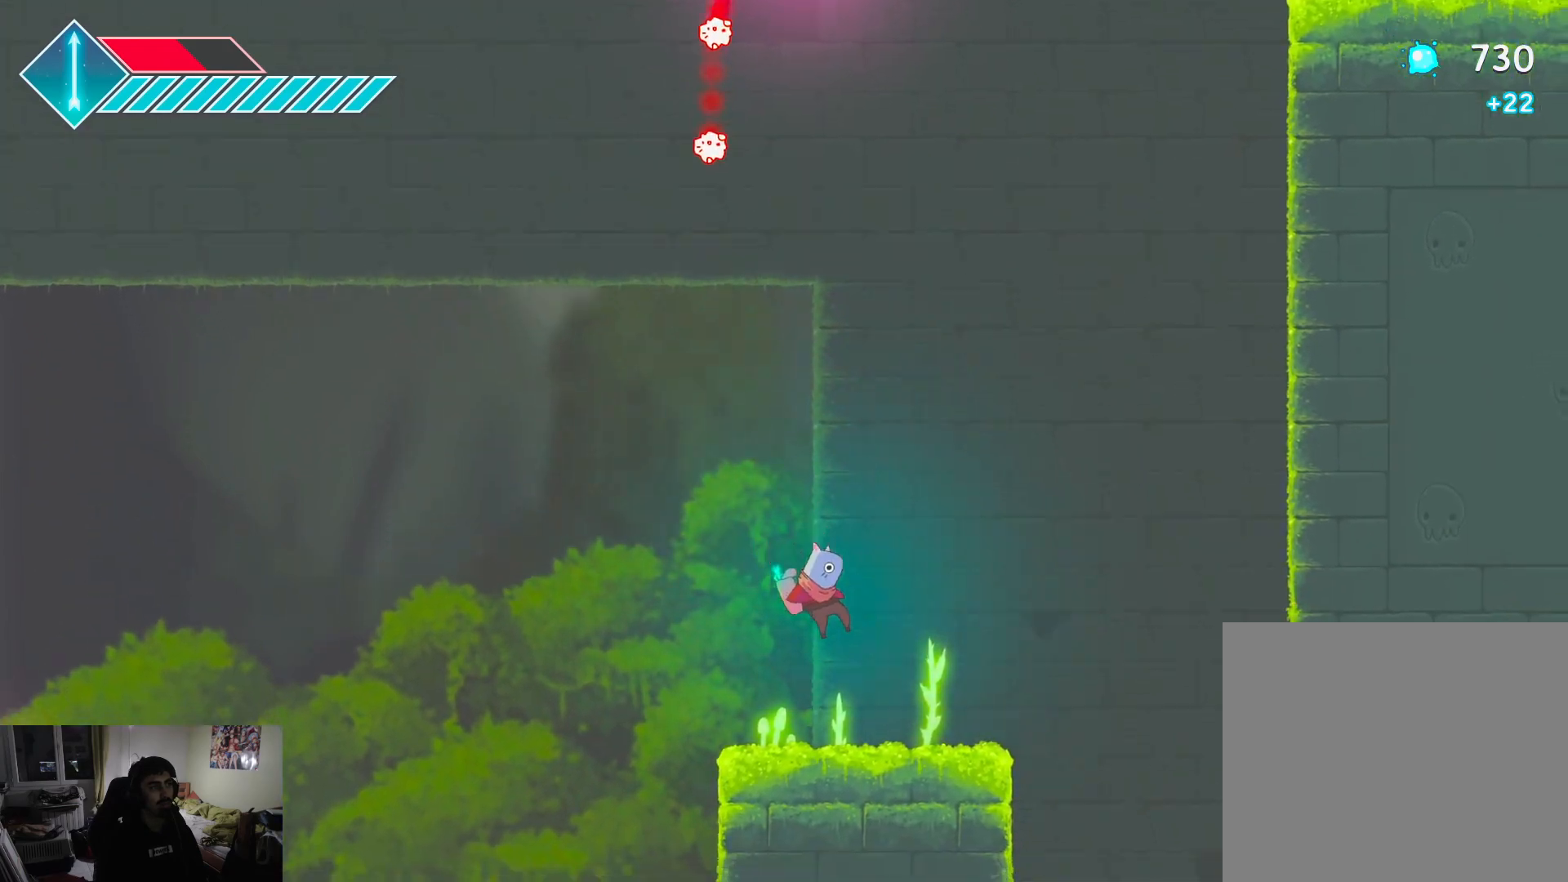
{"buttons": [], "left_stick": "center", "right_stick": "center", "events": []}
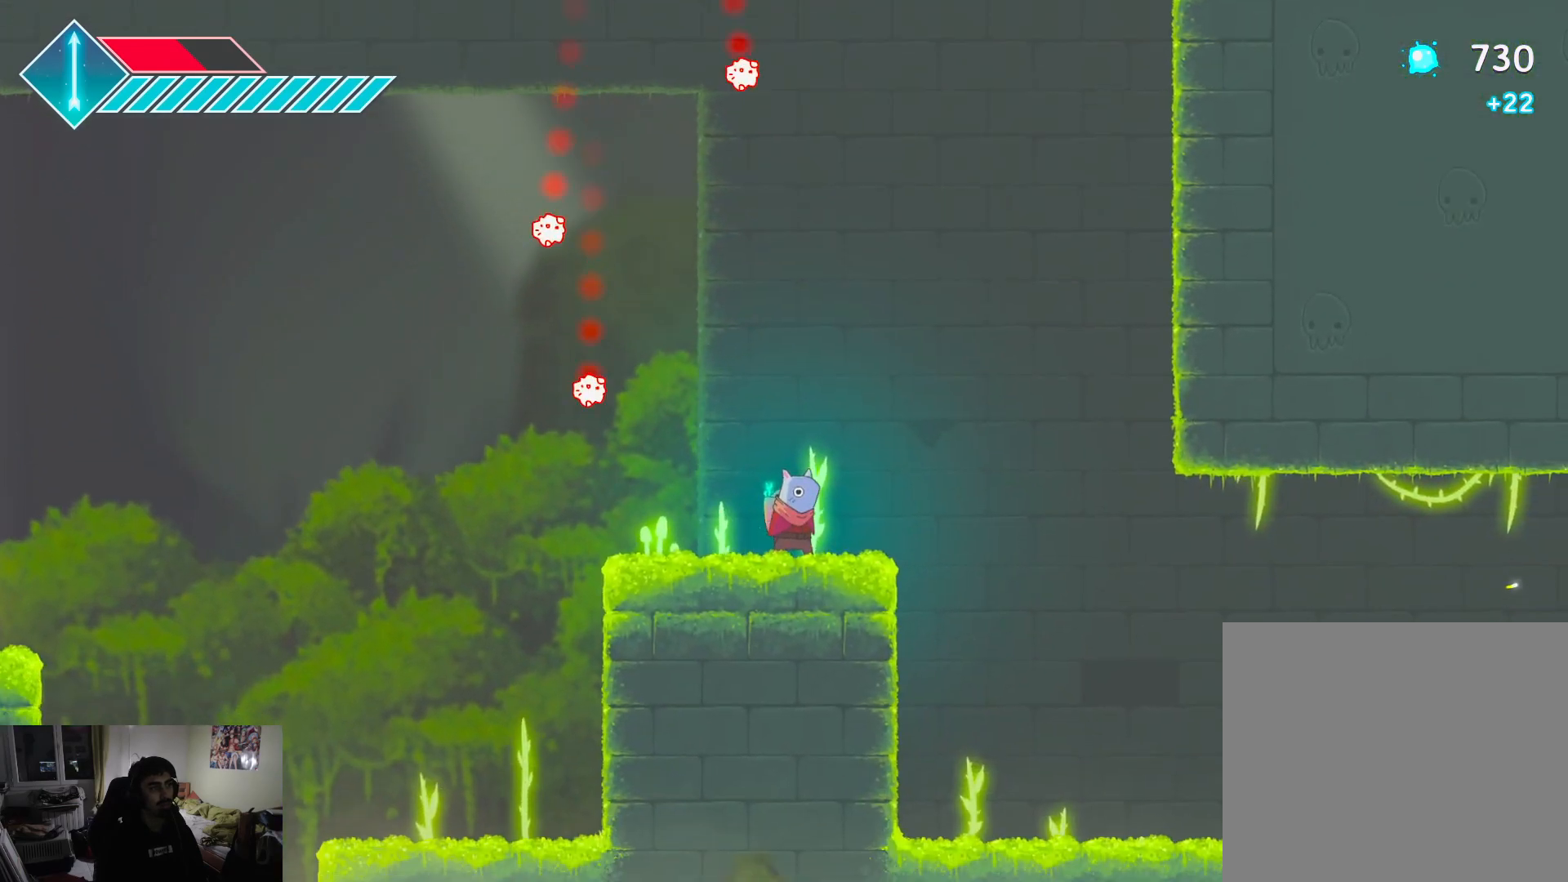
{"buttons": [], "left_stick": "left", "right_stick": "center", "events": [[217, "left_stick", "left"]]}
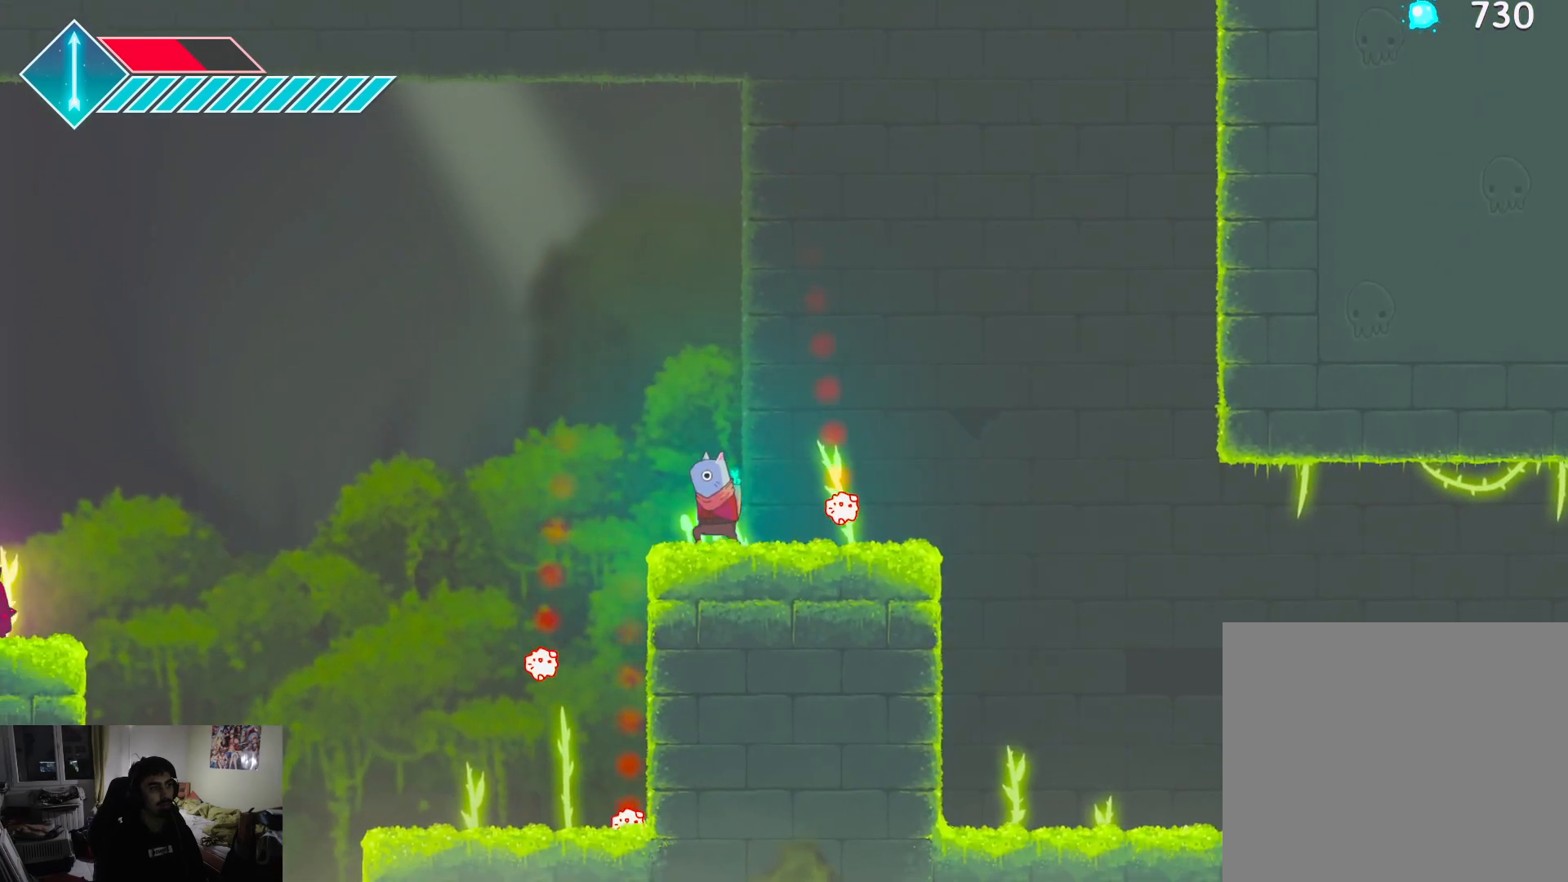
{"buttons": [], "left_stick": "center", "right_stick": "center", "events": [[33, "left_stick", "right"], [250, "left_stick", "center"]]}
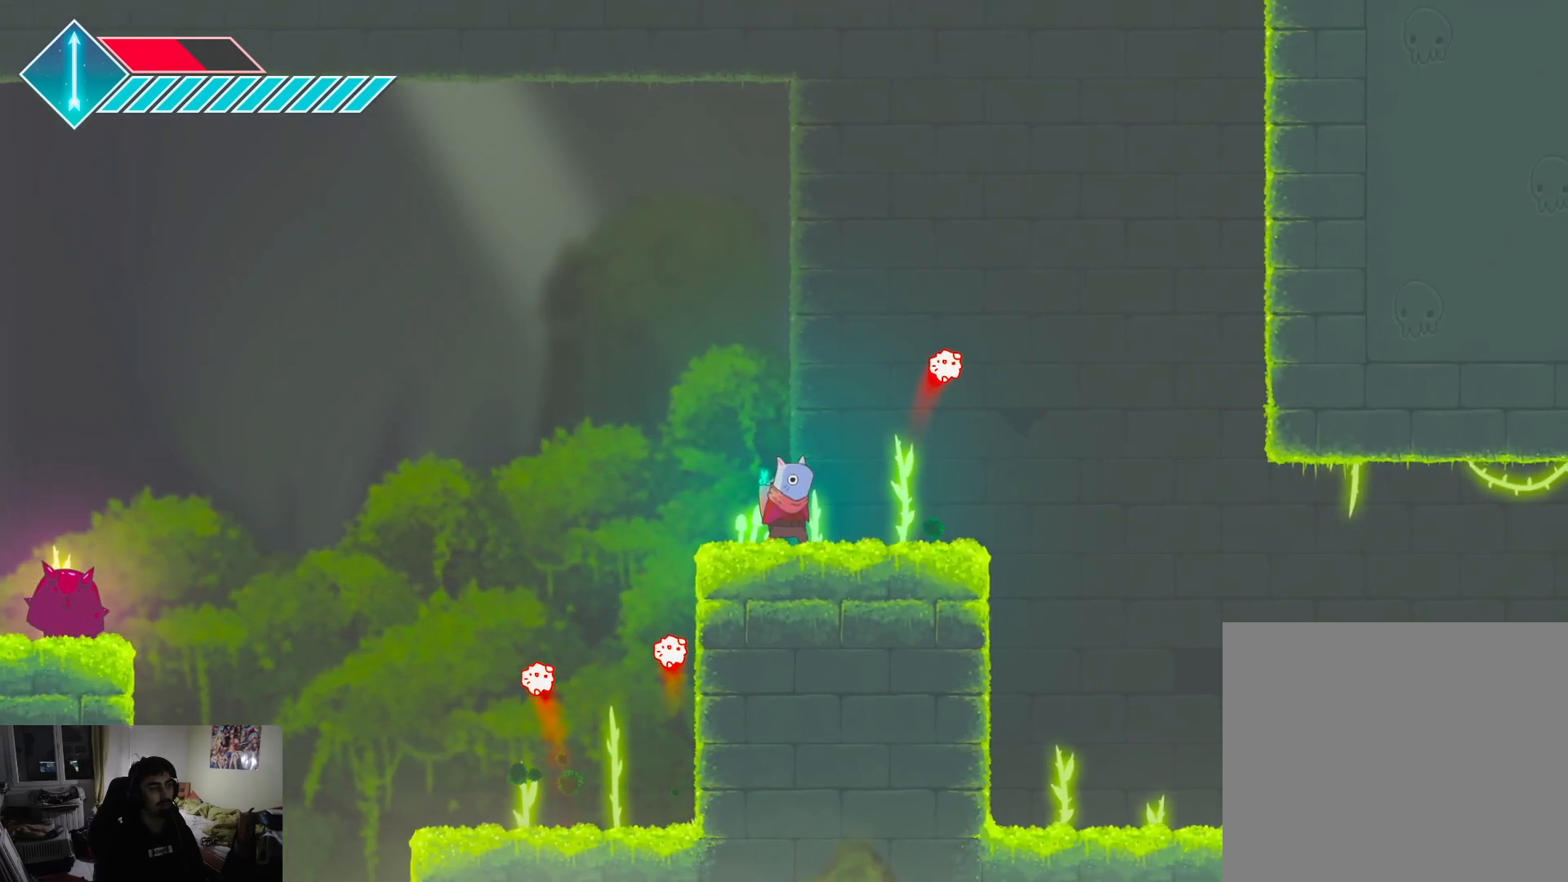
{"buttons": [], "left_stick": "center", "right_stick": "center", "events": []}
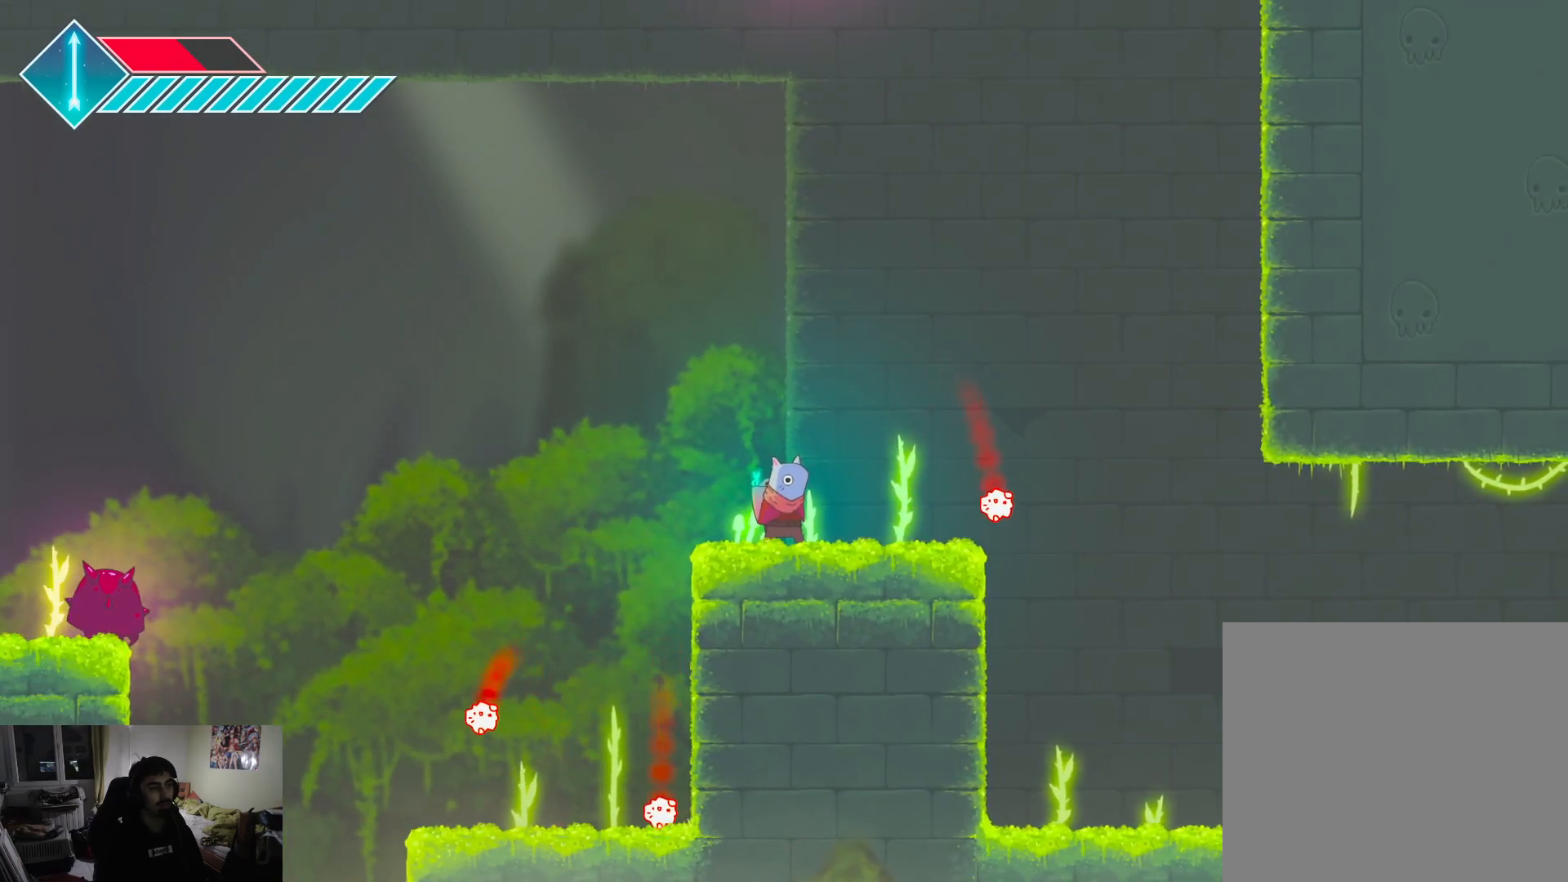
{"buttons": [], "left_stick": "center", "right_stick": "center", "events": []}
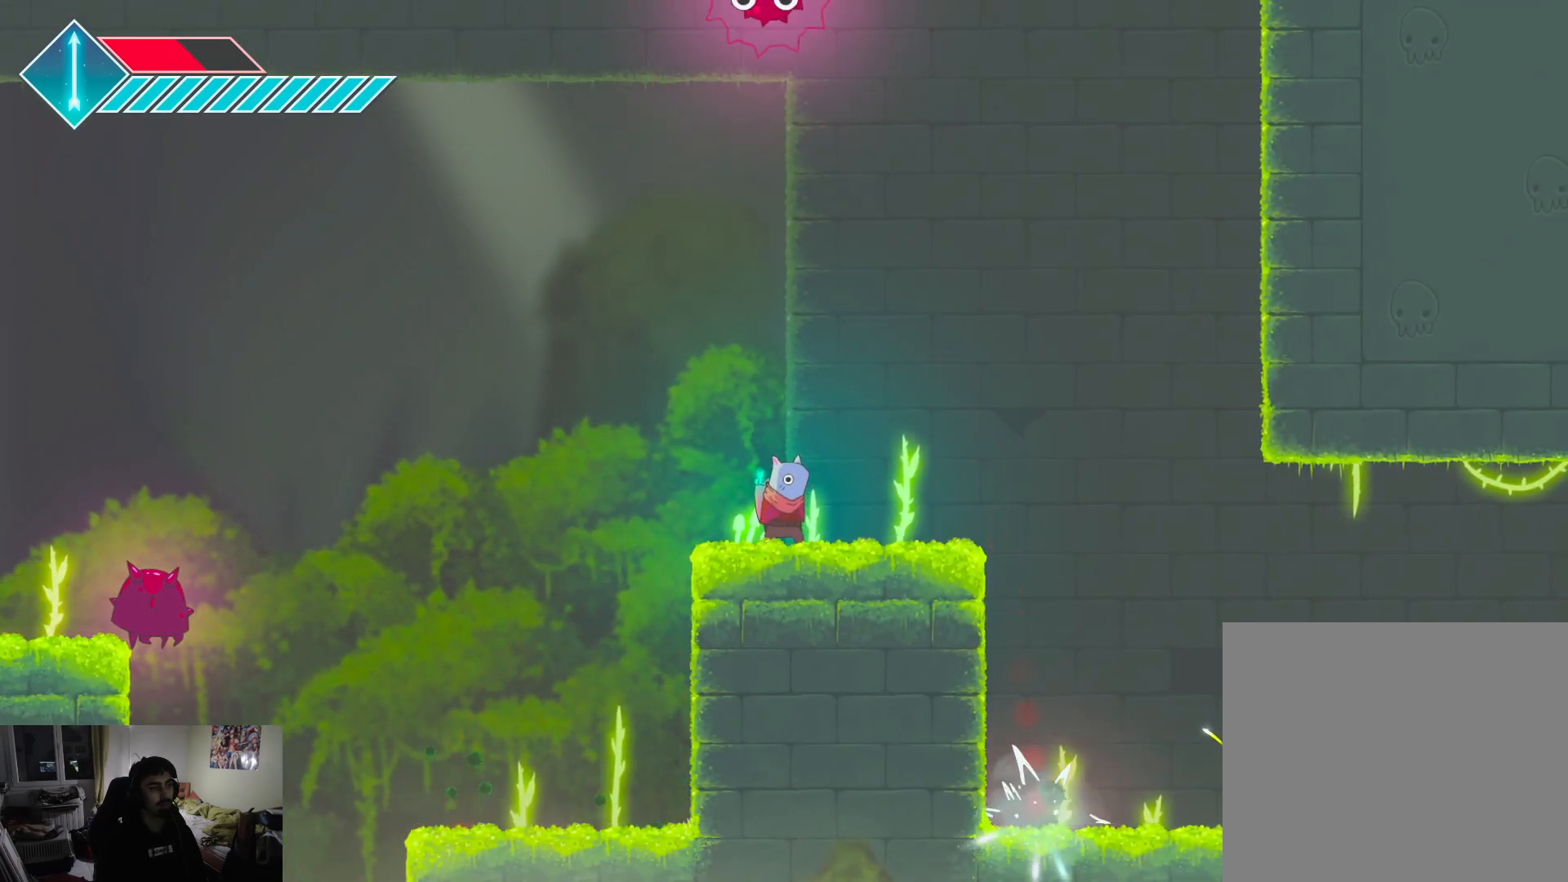
{"buttons": [], "left_stick": "right", "right_stick": "center", "events": [[250, "left_stick", "right"]]}
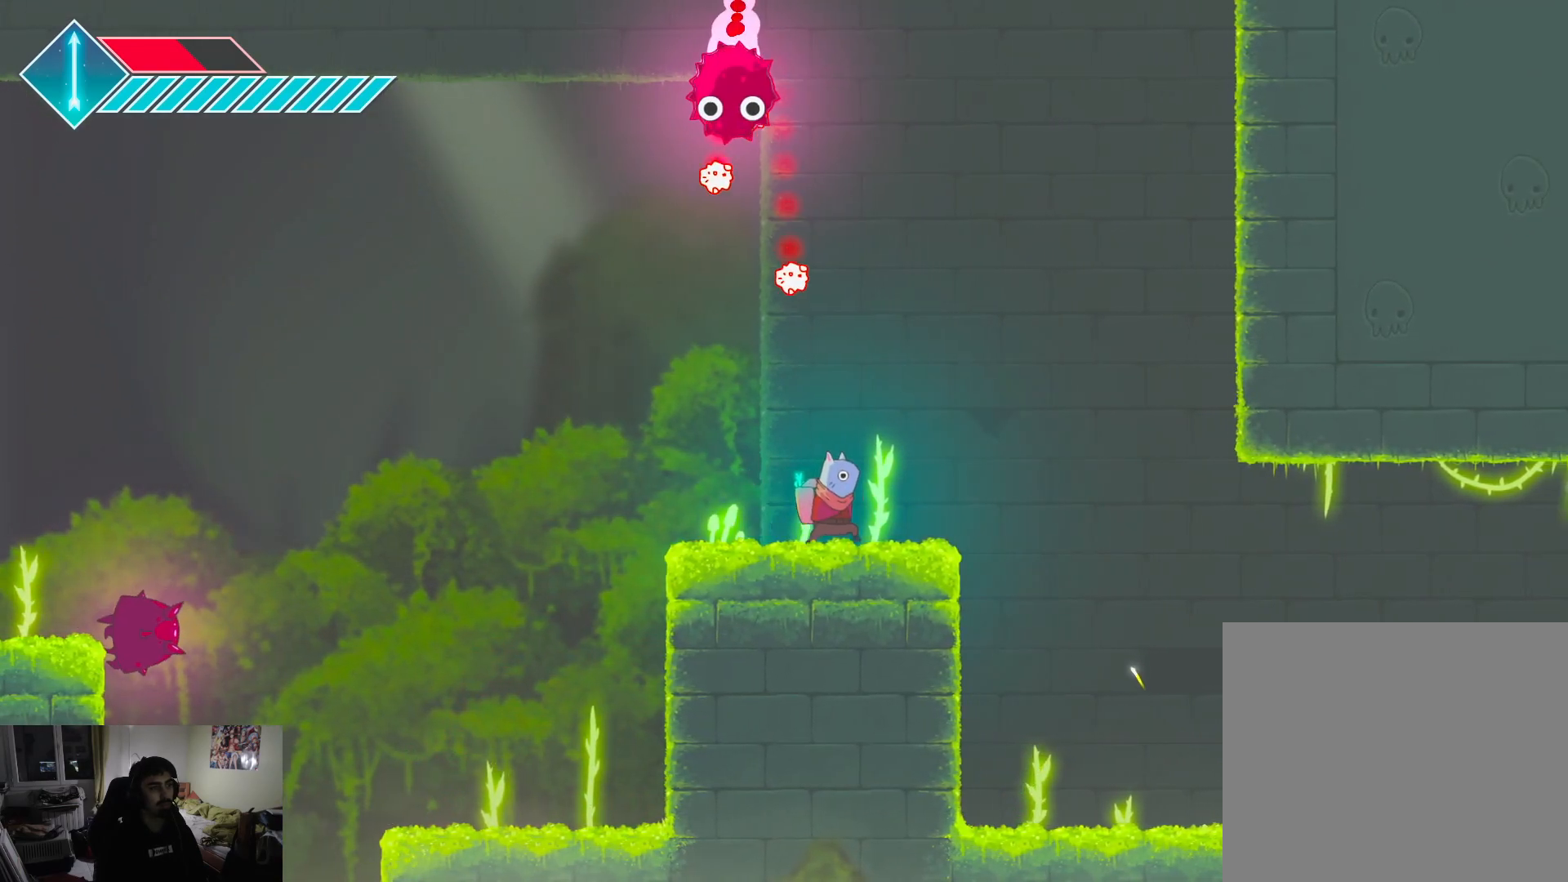
{"buttons": [], "left_stick": "center", "right_stick": "center", "events": [[200, "left_stick", "left"], [333, "left_stick", "center"]]}
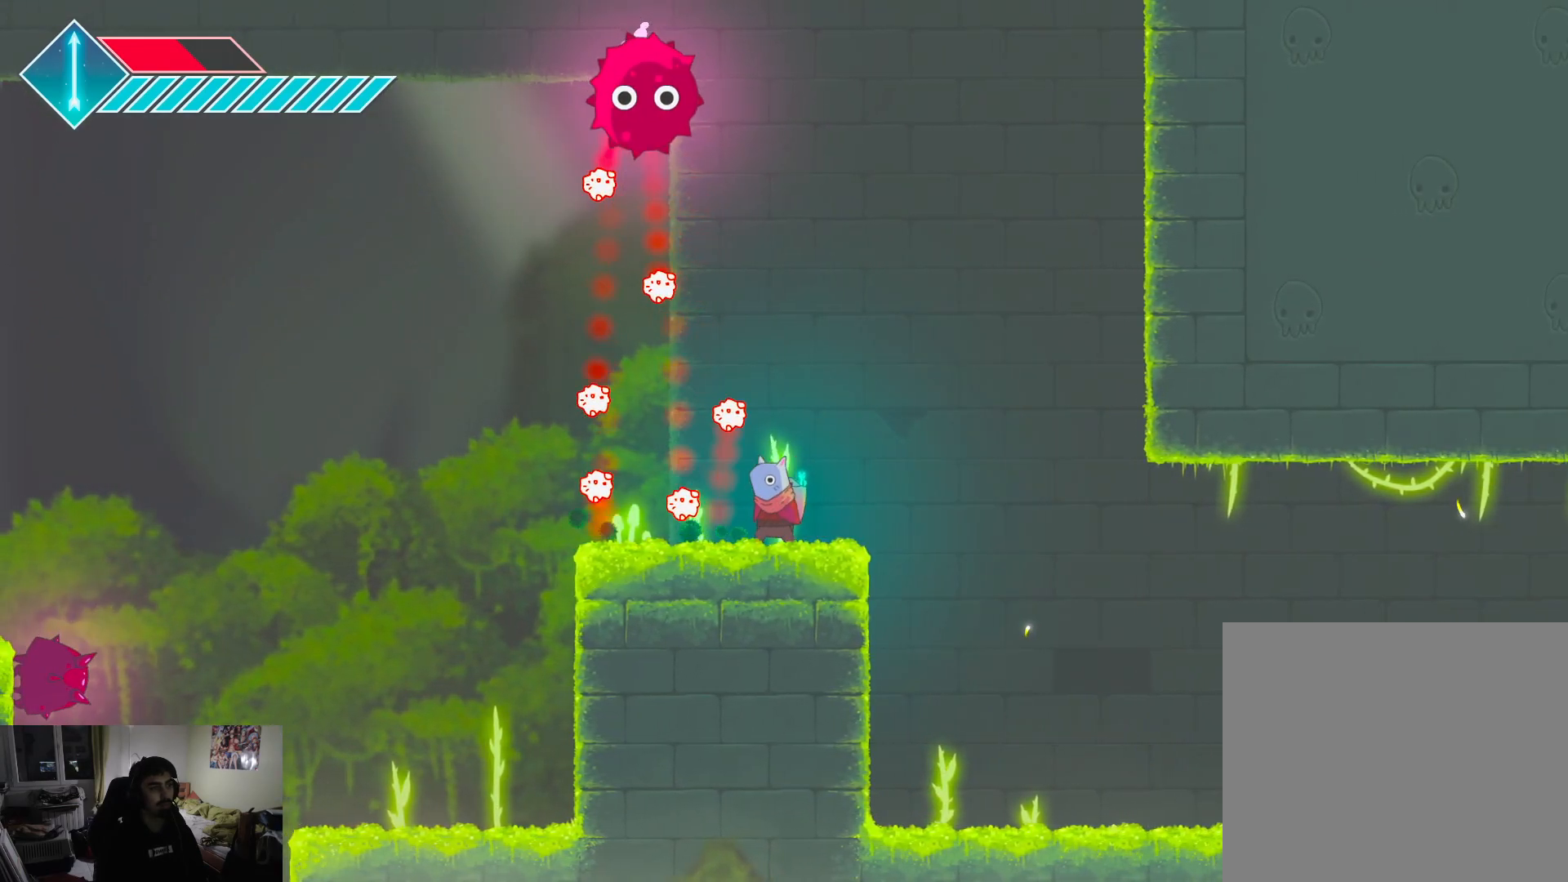
{"buttons": ["CROSS"], "left_stick": "up-left", "right_stick": "center", "events": [[367, "left_stick", "left"], [417, "left_stick", "up-left"], [483, "CROSS", "down"]]}
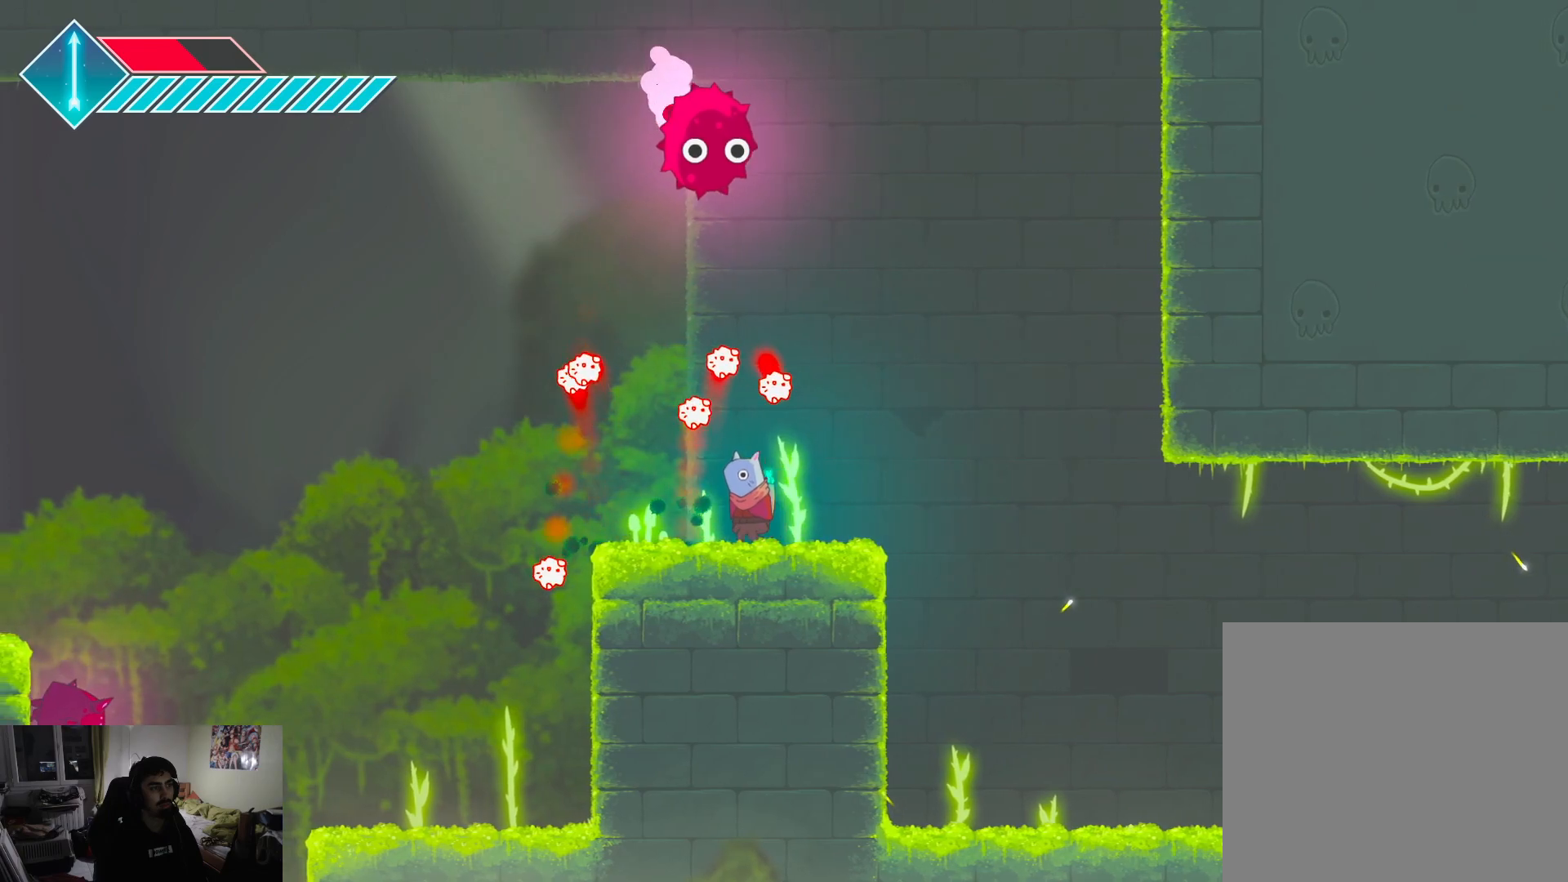
{"buttons": ["SQUARE"], "left_stick": "up-right", "right_stick": "center", "events": [[67, "left_stick", "up-right"], [200, "CROSS", "up"], [367, "SQUARE", "down"]]}
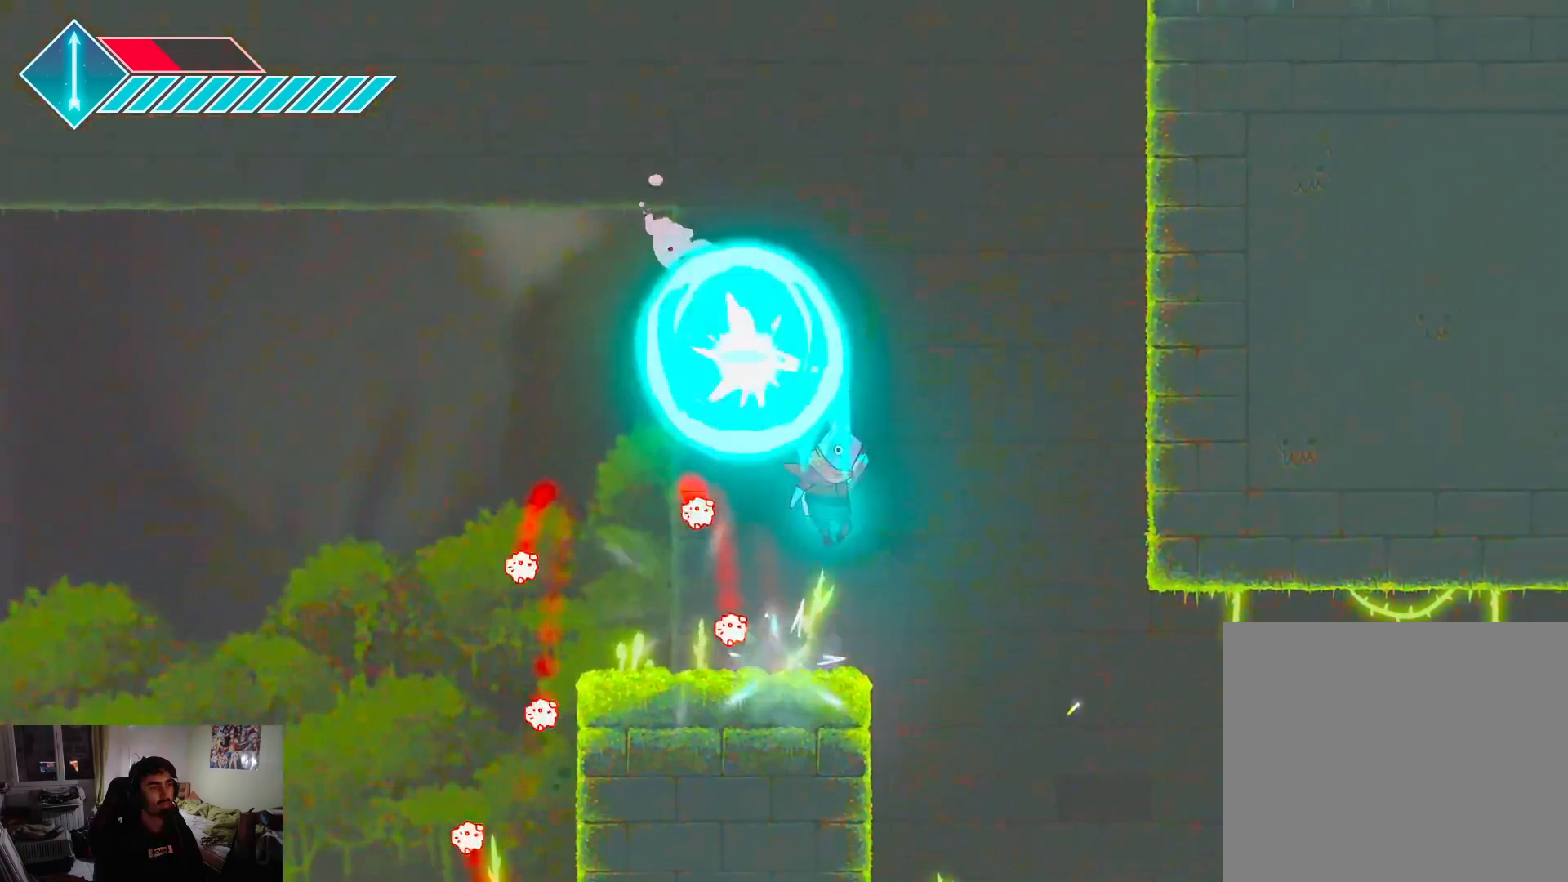
{"buttons": [], "left_stick": "up-left", "right_stick": "center", "events": [[17, "left_stick", "up-left"], [50, "SQUARE", "up"], [133, "SQUARE", "down"], [267, "SQUARE", "up"]]}
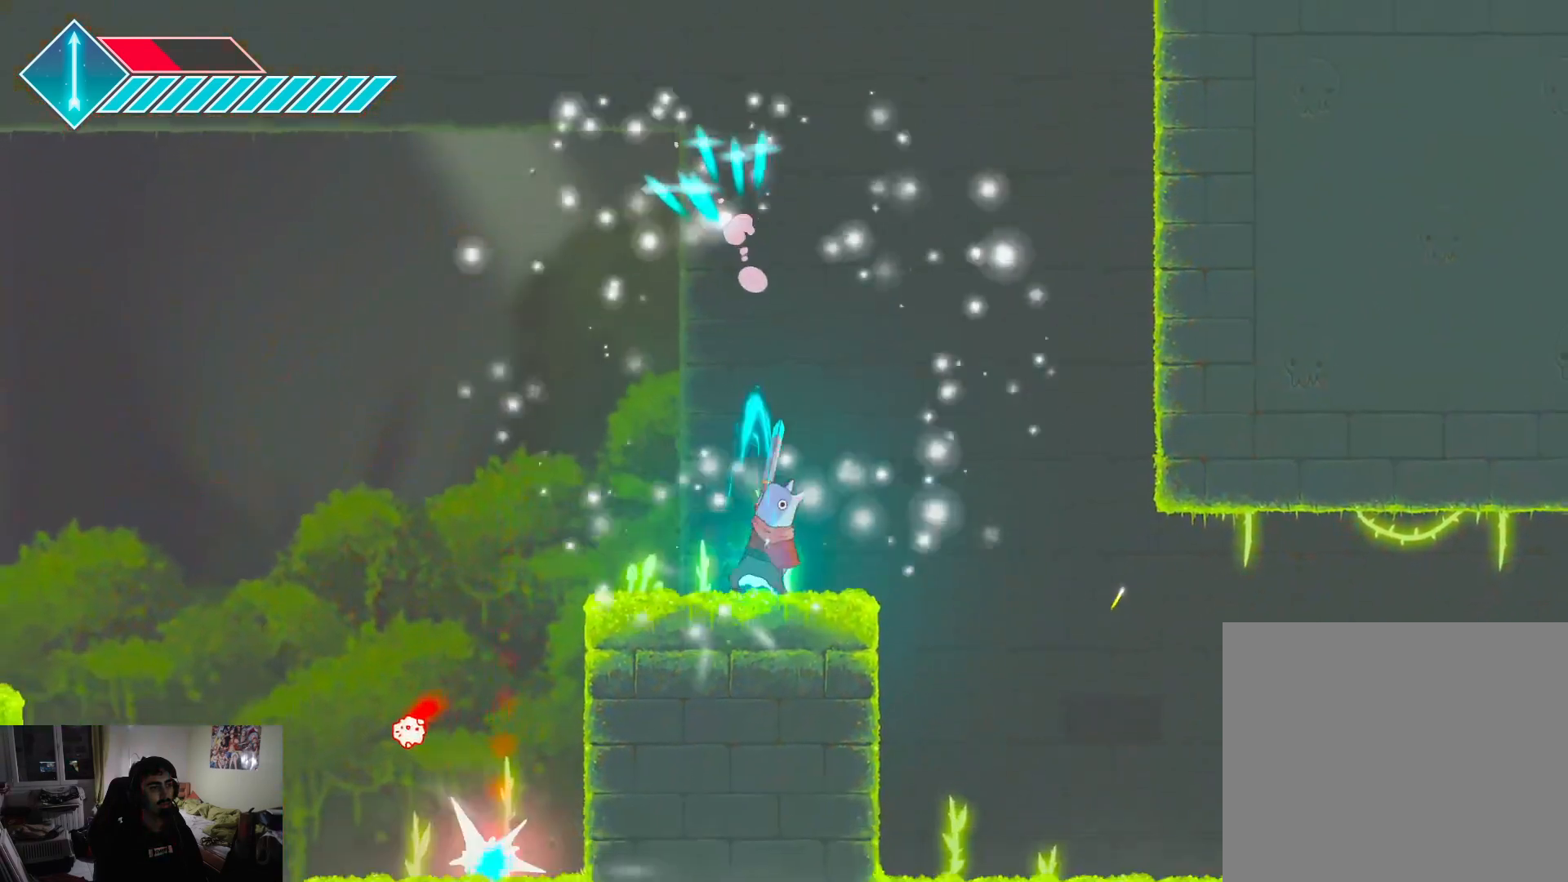
{"buttons": [], "left_stick": "left", "right_stick": "center", "events": [[267, "left_stick", "left"]]}
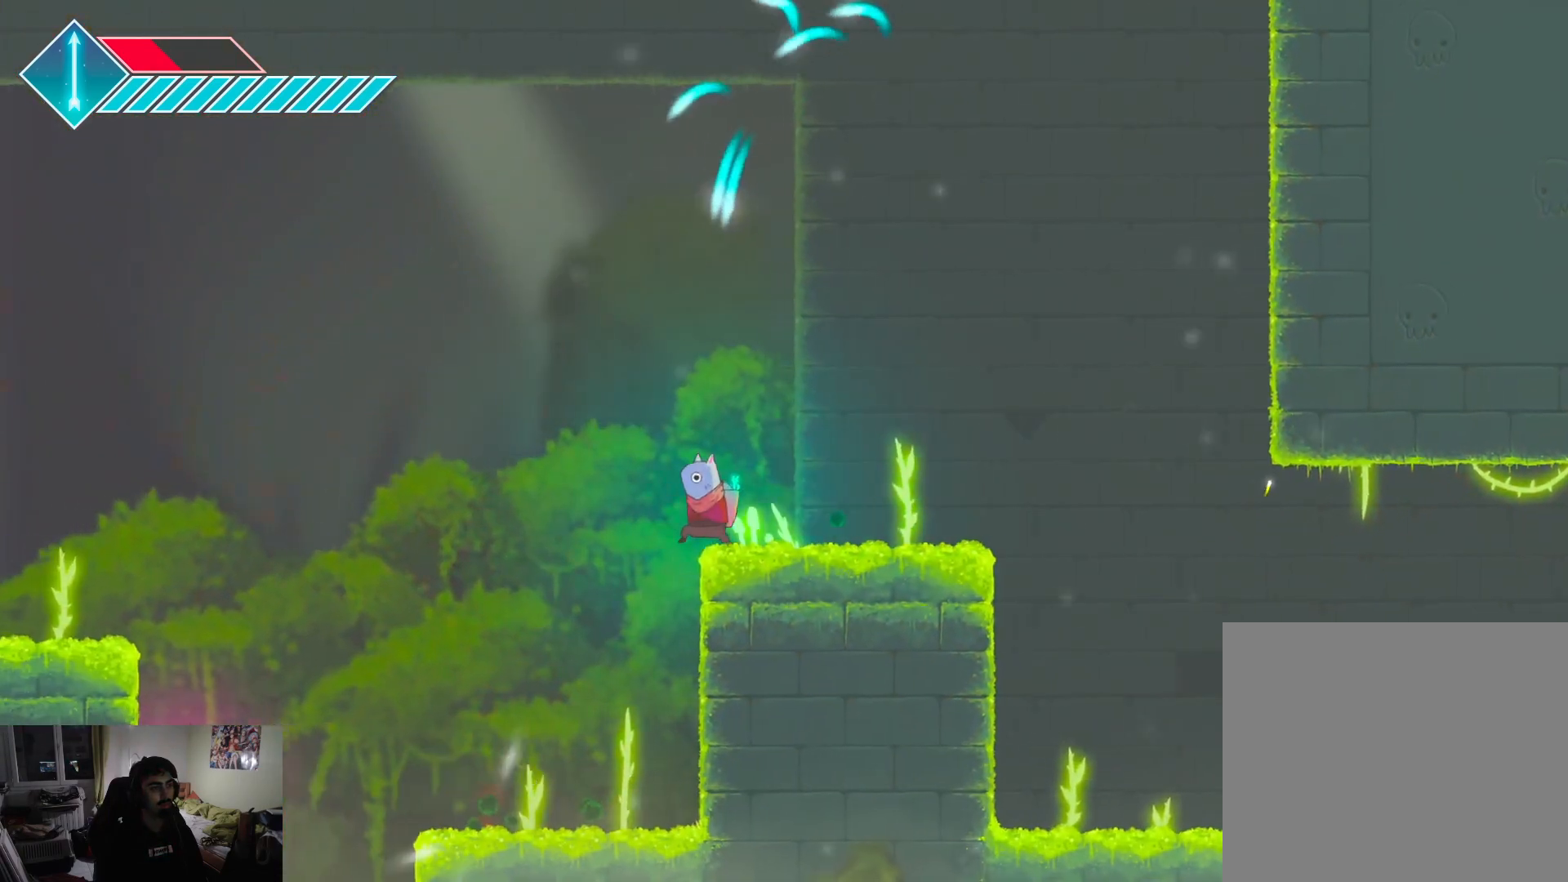
{"buttons": [], "left_stick": "right", "right_stick": "center", "events": [[250, "left_stick", "right"]]}